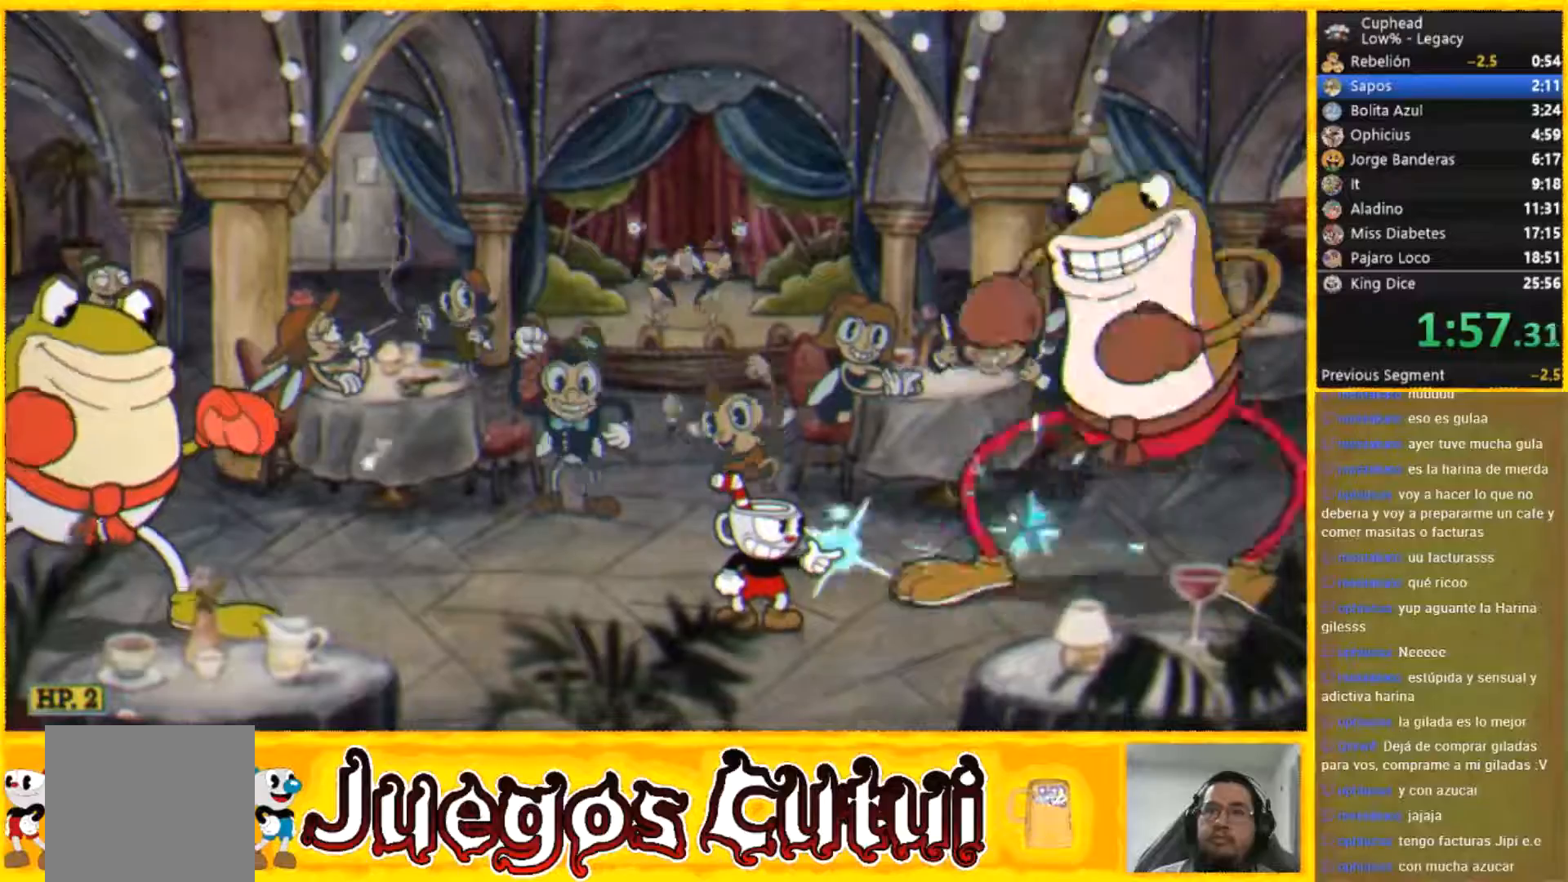
Gameplay with a controller (Xbox layout); each line is a JSON object with the inputs held at the frame after it. "button_events" lists button changes between this image and that frame as [ms after this image, input, new state], when the widget could be followed in between (sticks are given only as held states). Not read: L1 L3 R3 right_stick.
{"buttons": [], "left_stick": "center", "button_events": []}
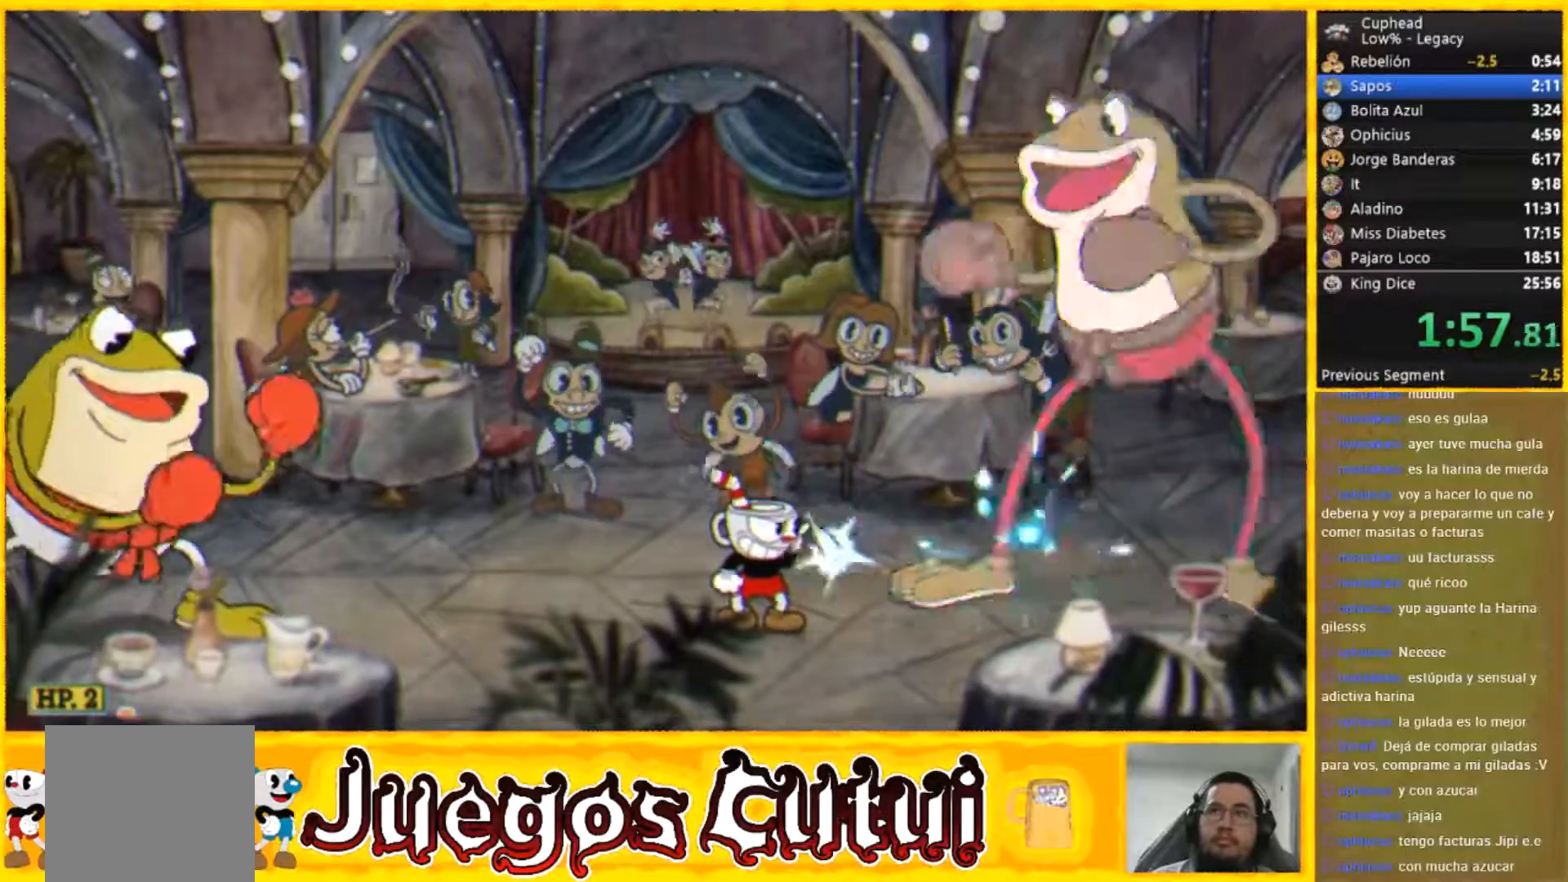
{"buttons": [], "left_stick": "center", "button_events": []}
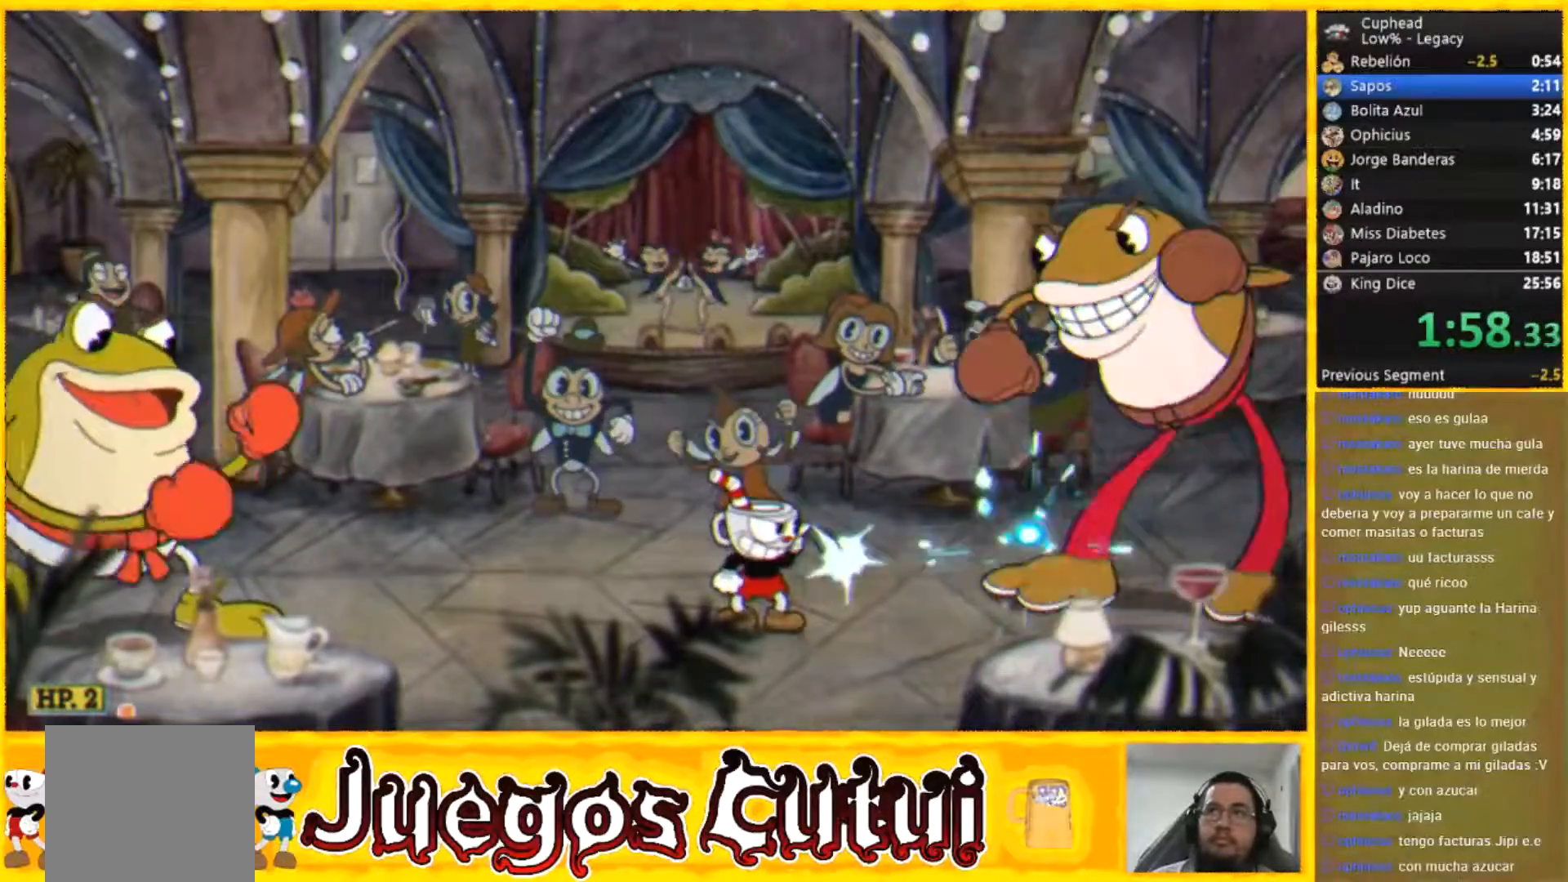
{"buttons": [], "left_stick": "center", "button_events": []}
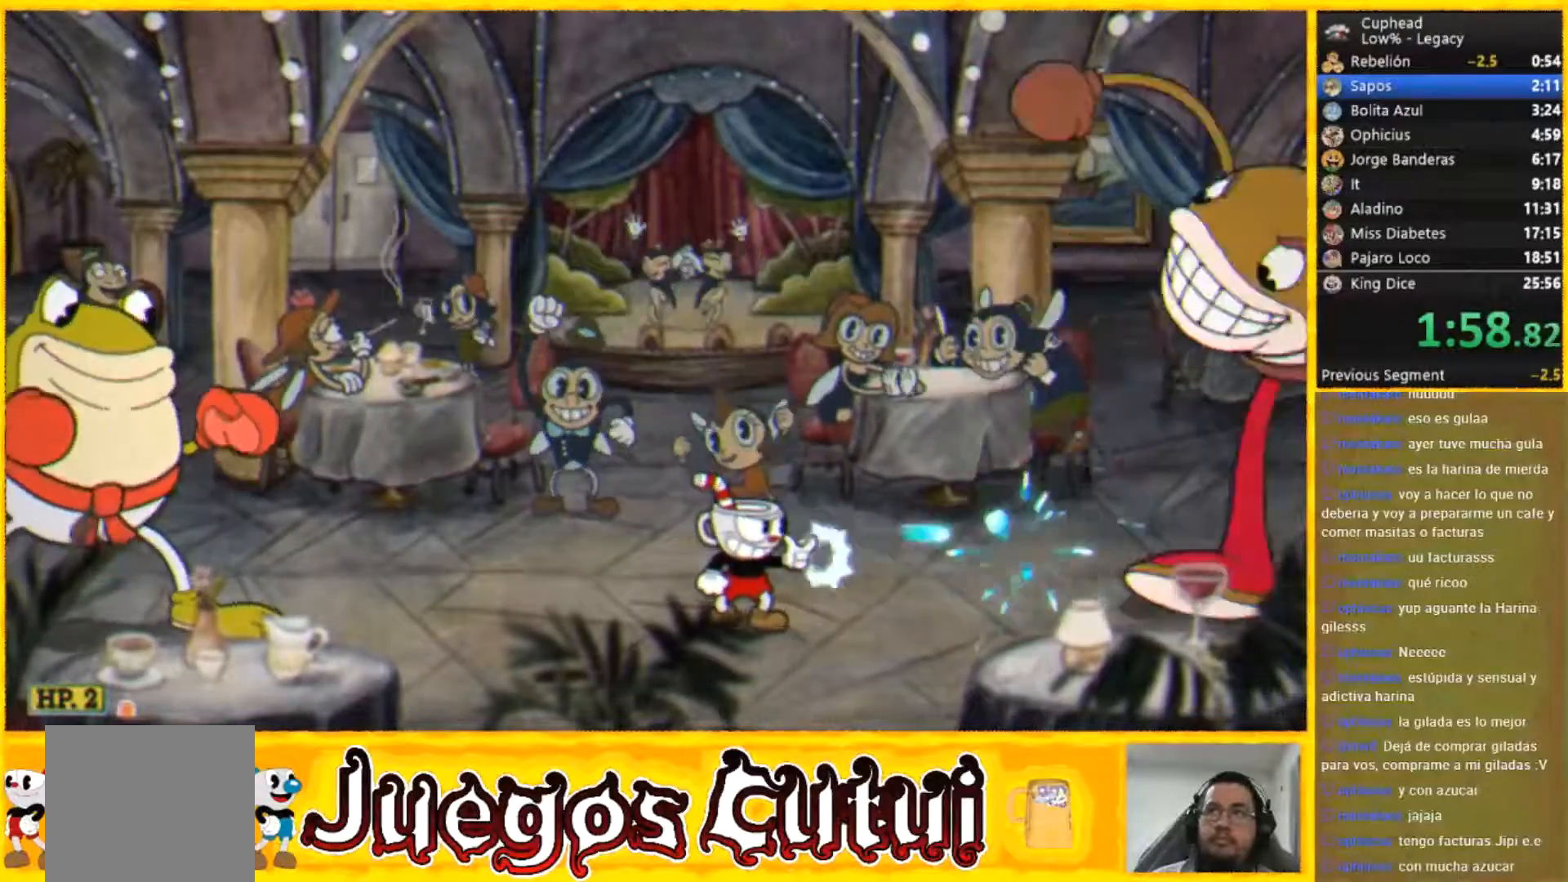
{"buttons": [], "left_stick": "center", "button_events": []}
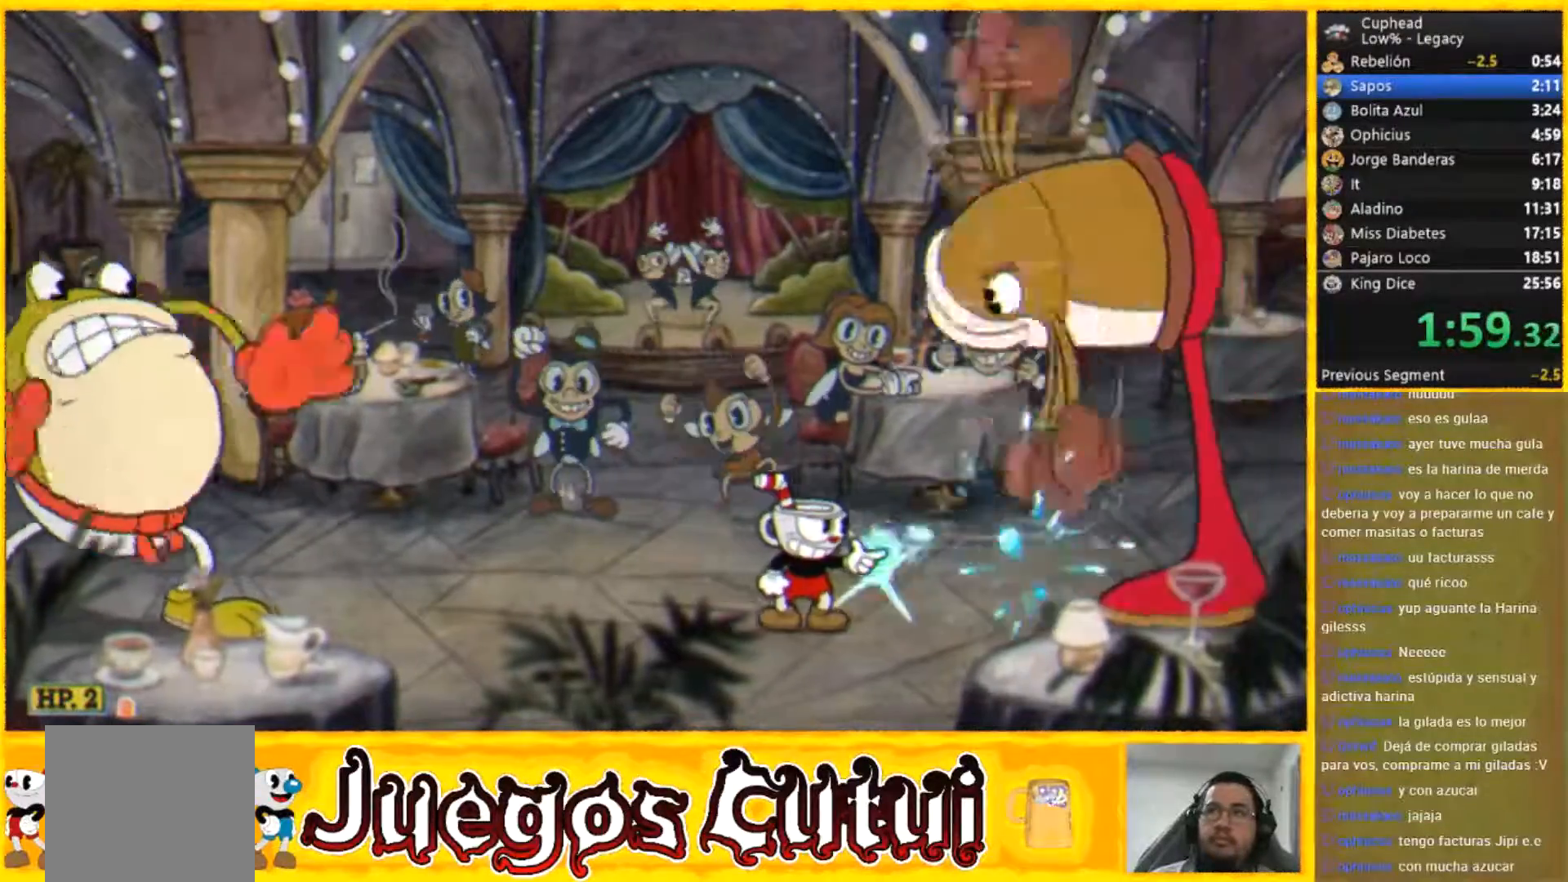
{"buttons": [], "left_stick": "center", "button_events": []}
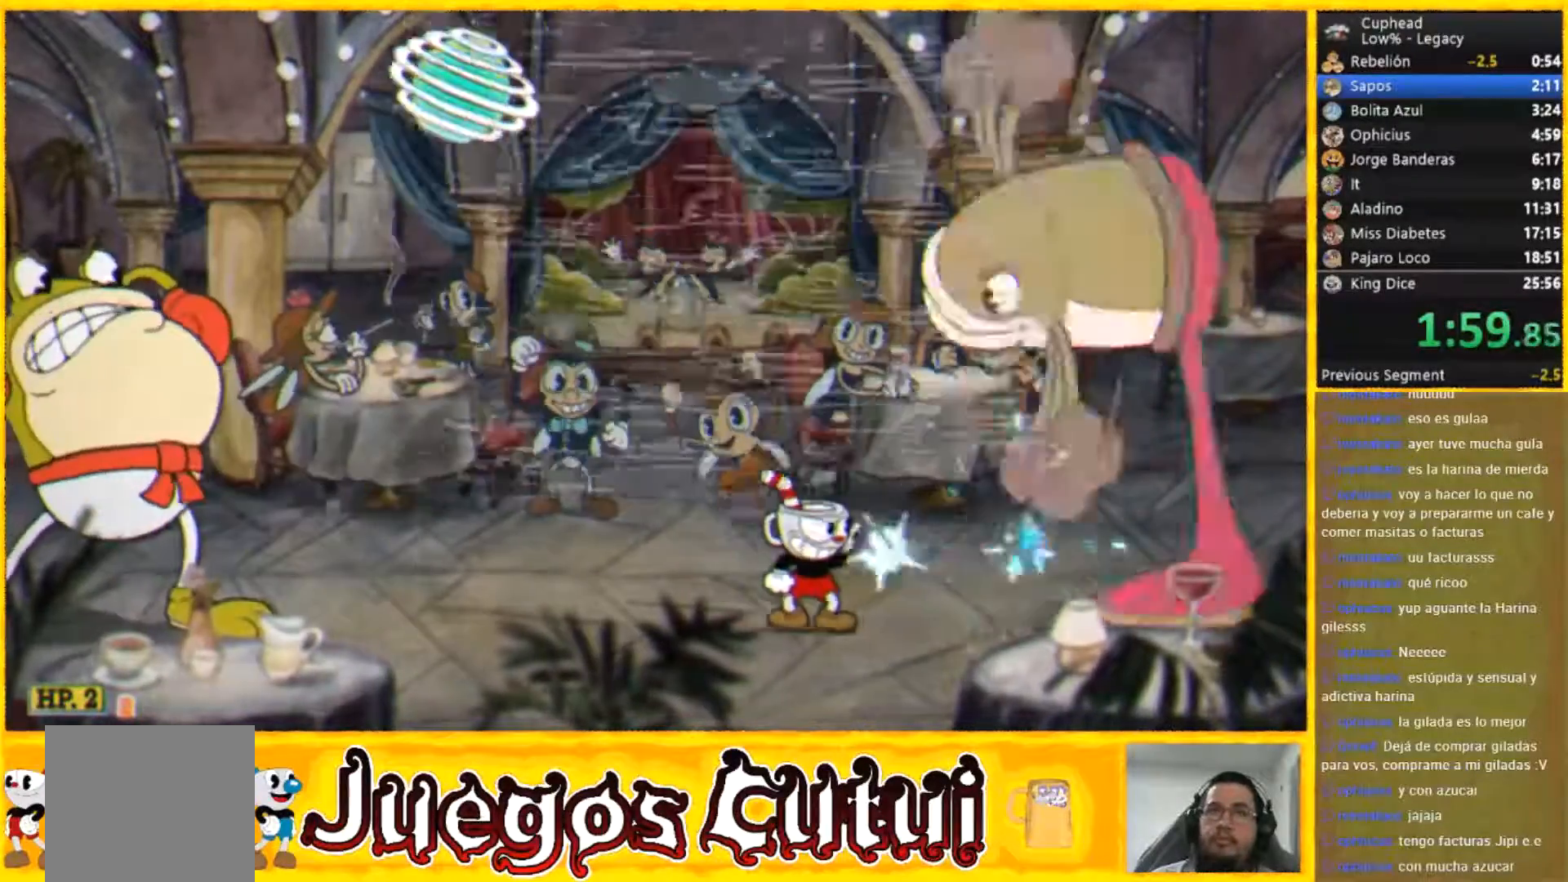
{"buttons": [], "left_stick": "right", "button_events": []}
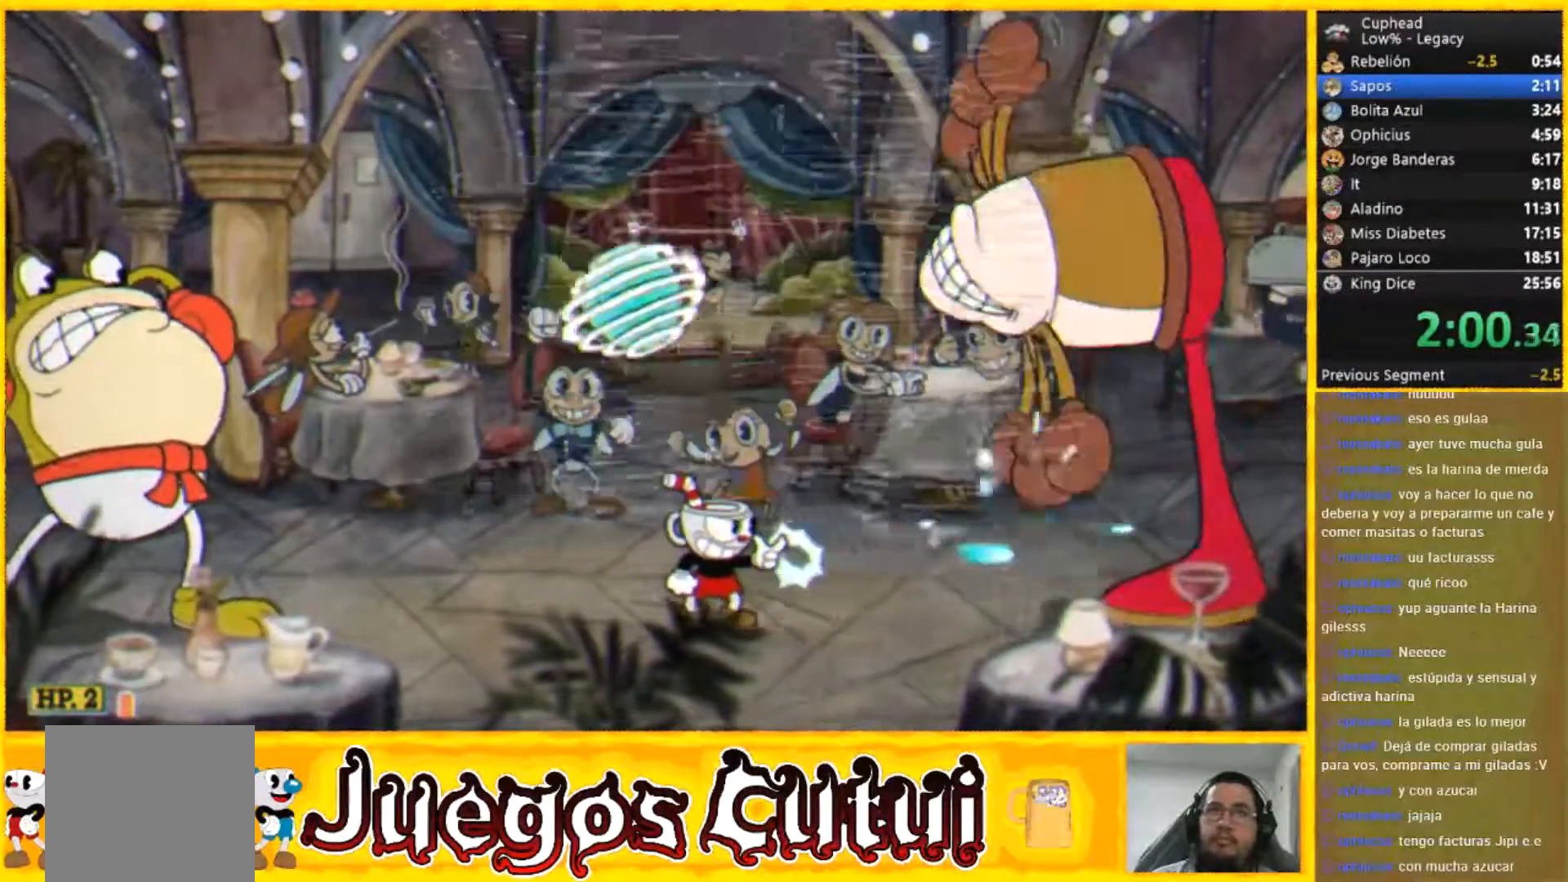
{"buttons": [], "left_stick": "right", "button_events": []}
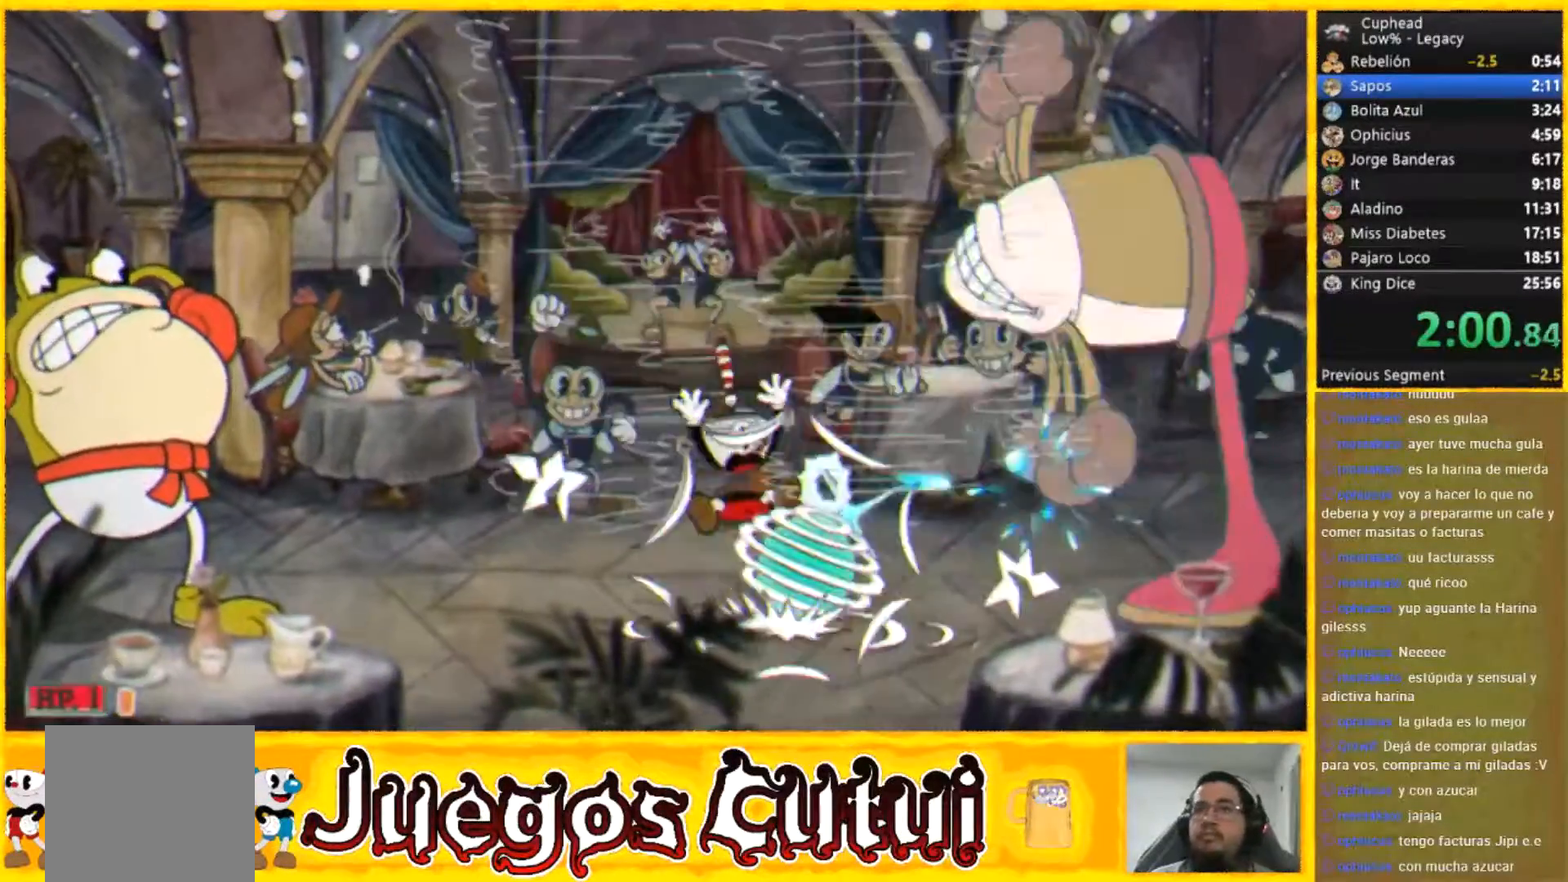
{"buttons": [], "left_stick": "right", "button_events": []}
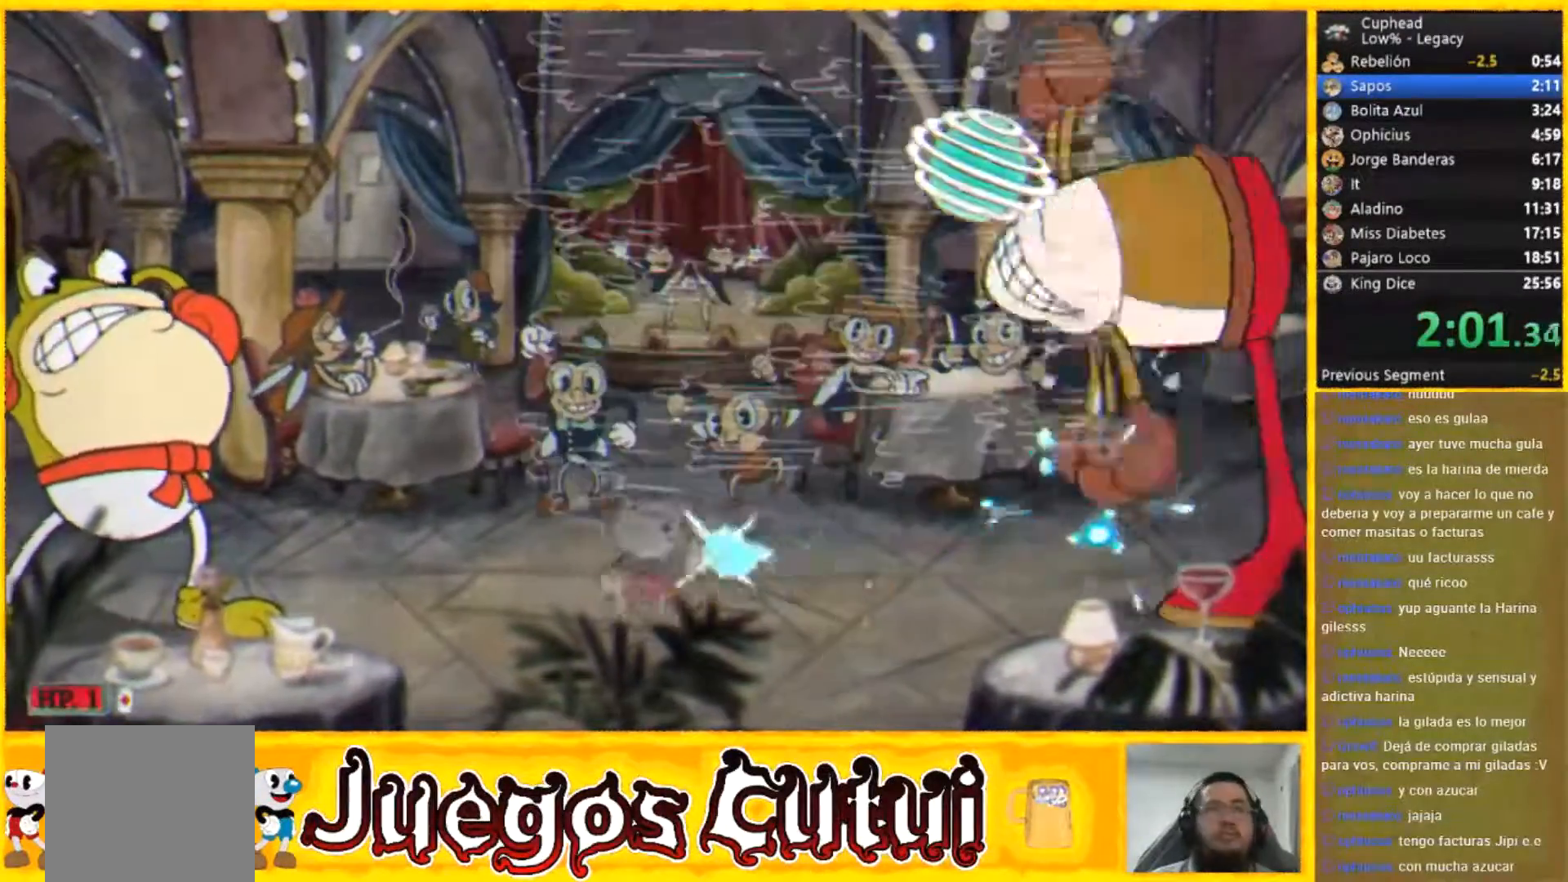
{"buttons": [], "left_stick": "center", "button_events": []}
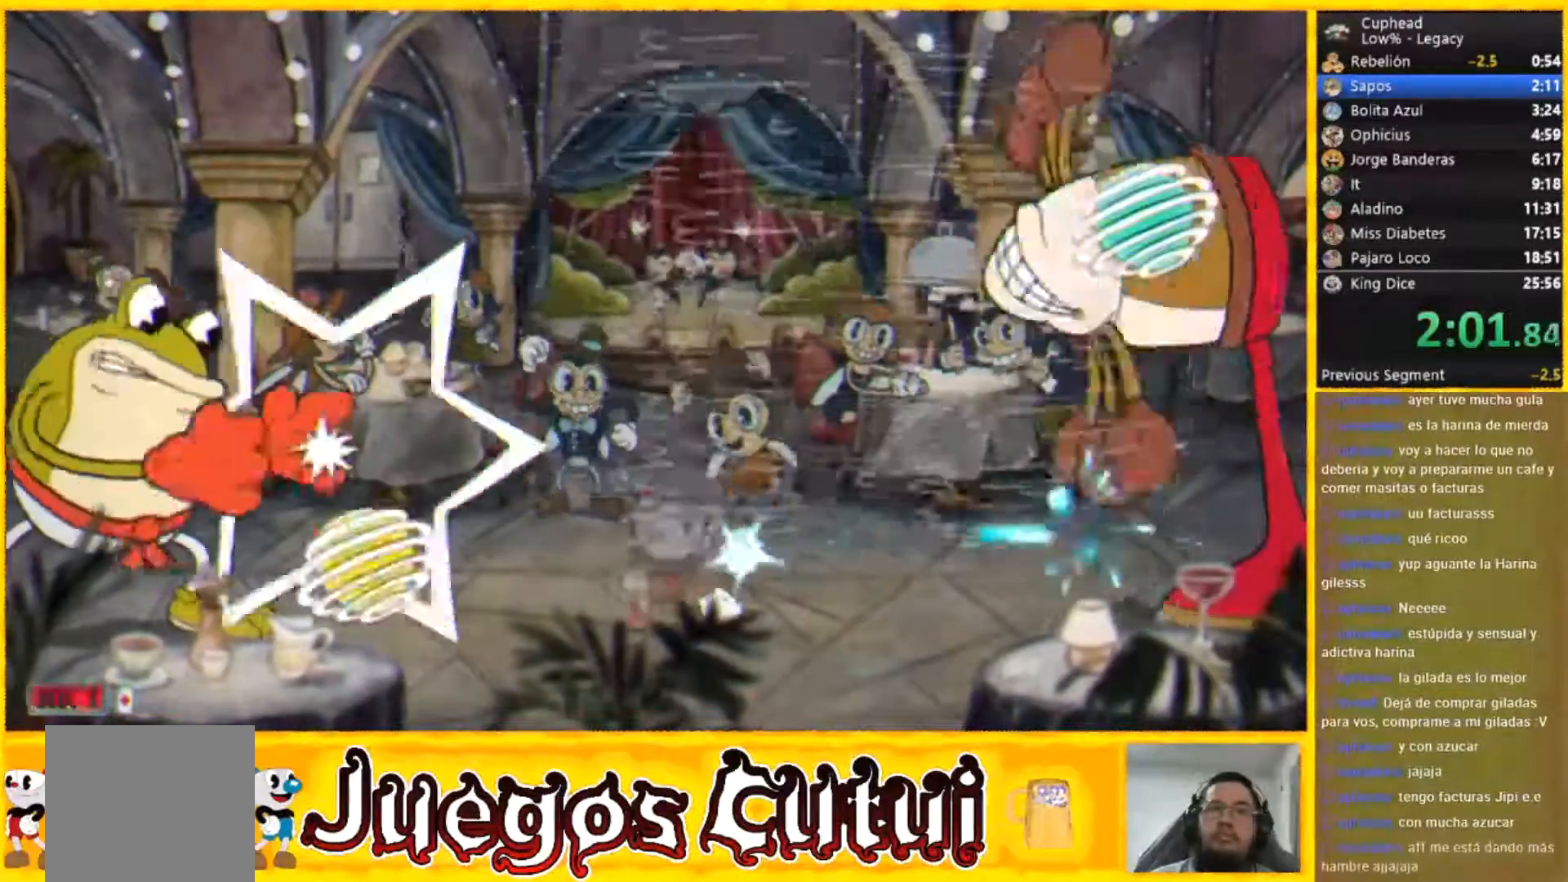
{"buttons": [], "left_stick": "center", "button_events": []}
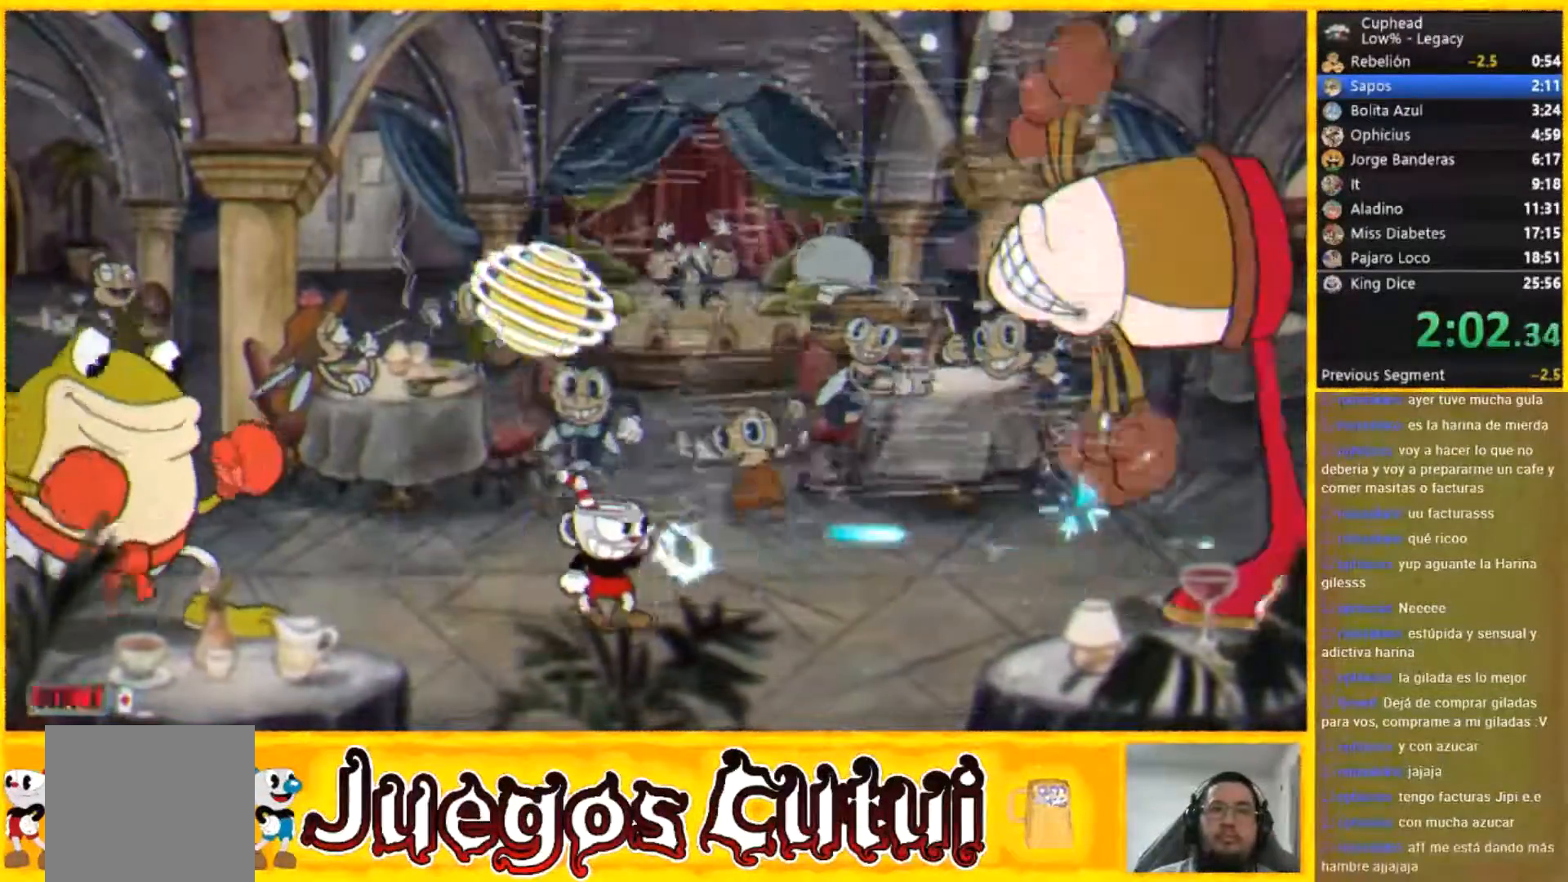
{"buttons": [], "left_stick": "center", "button_events": [[334, "L2", "down"], [501, "L2", "up"]]}
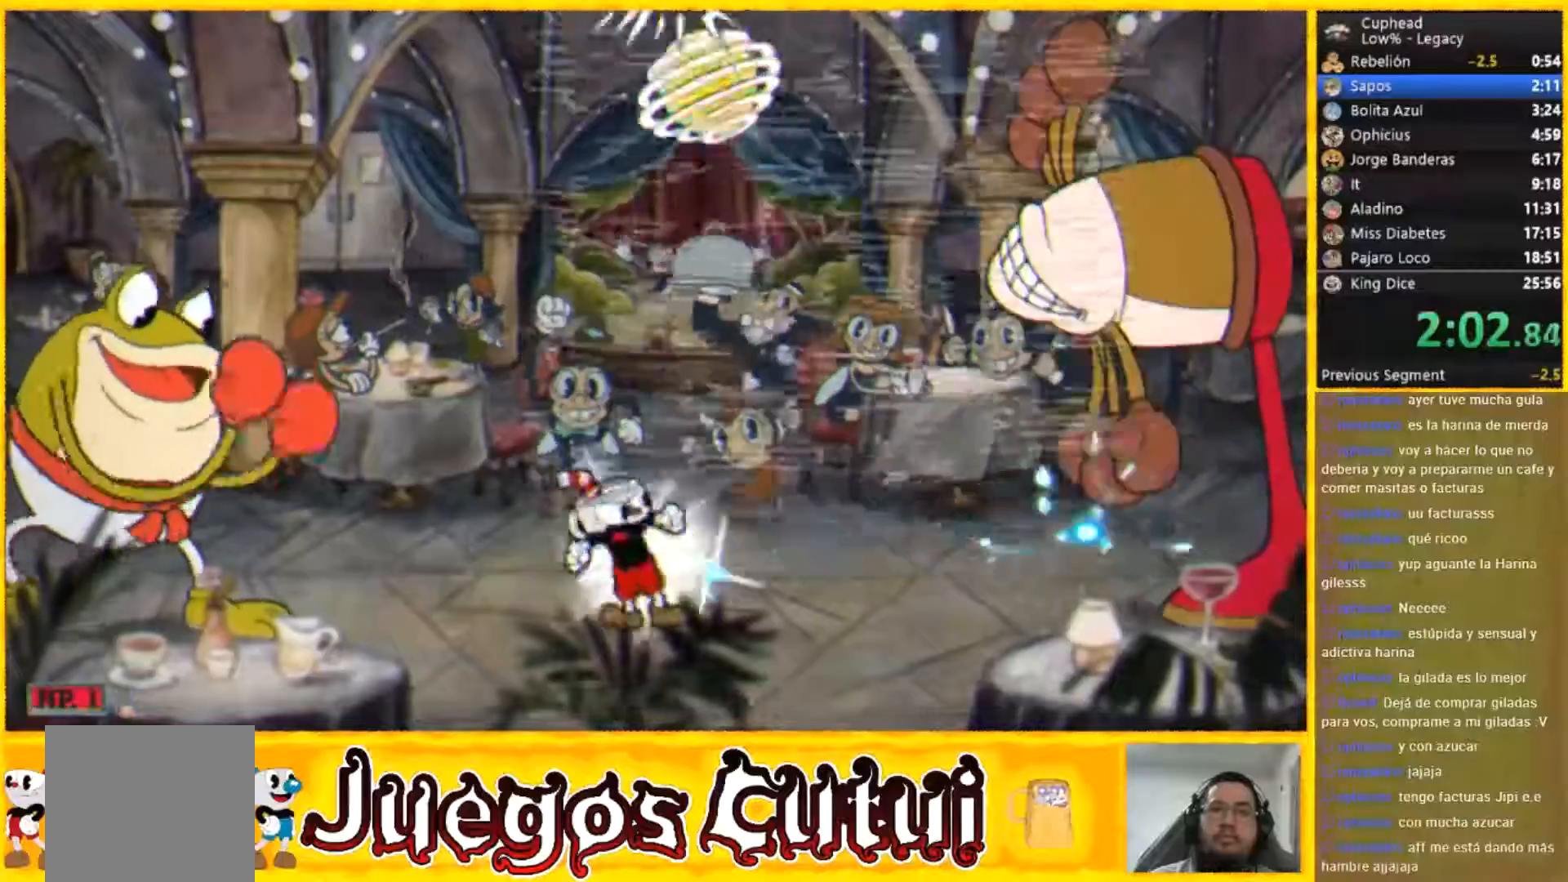
{"buttons": [], "left_stick": "center", "button_events": []}
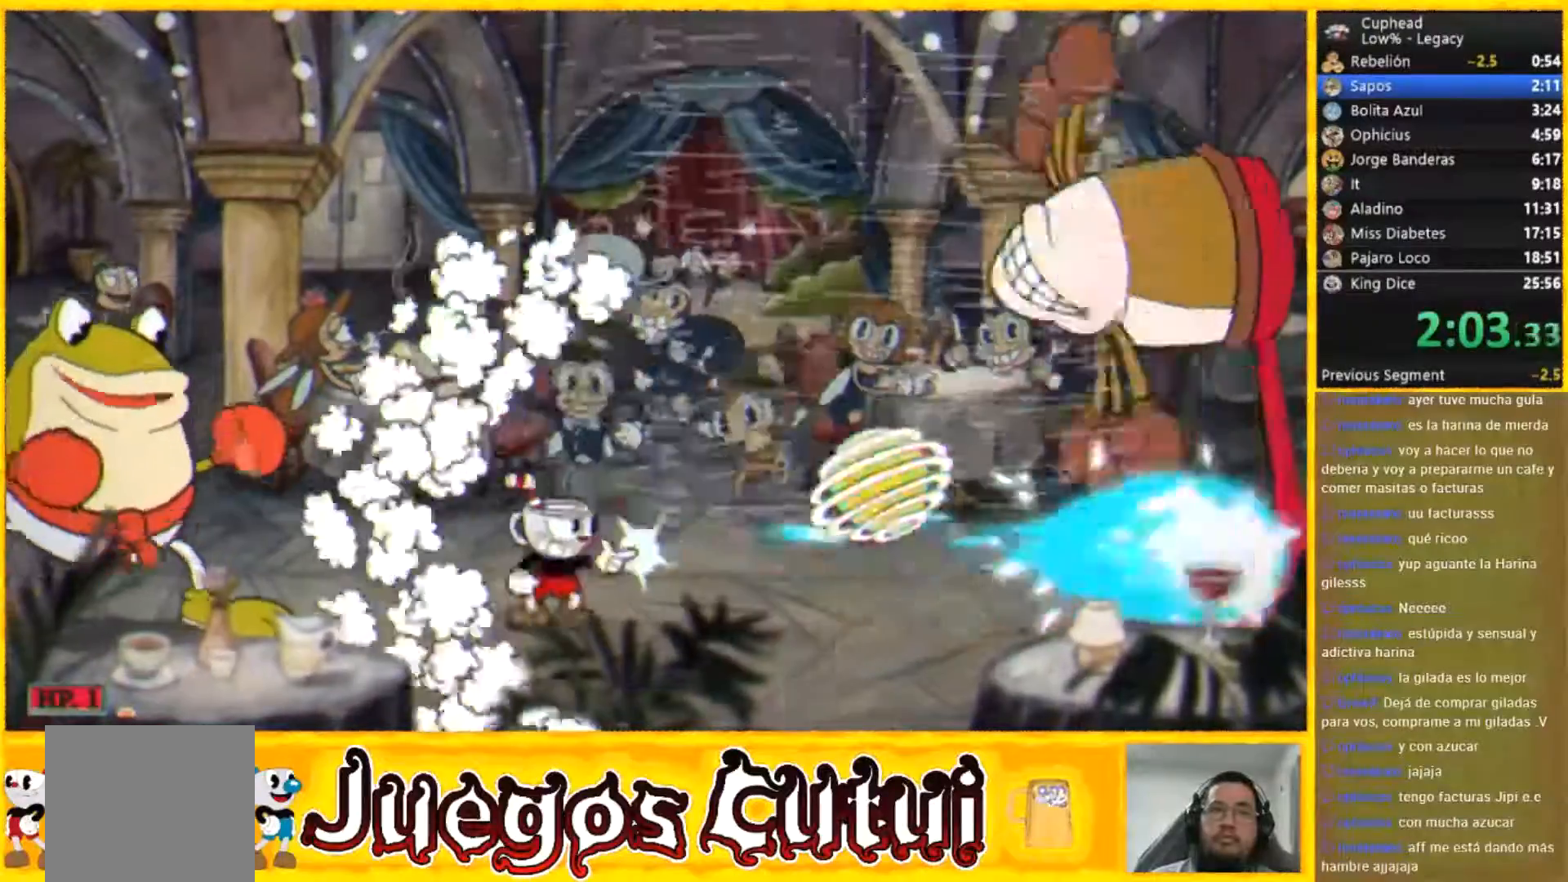
{"buttons": [], "left_stick": "right", "button_events": []}
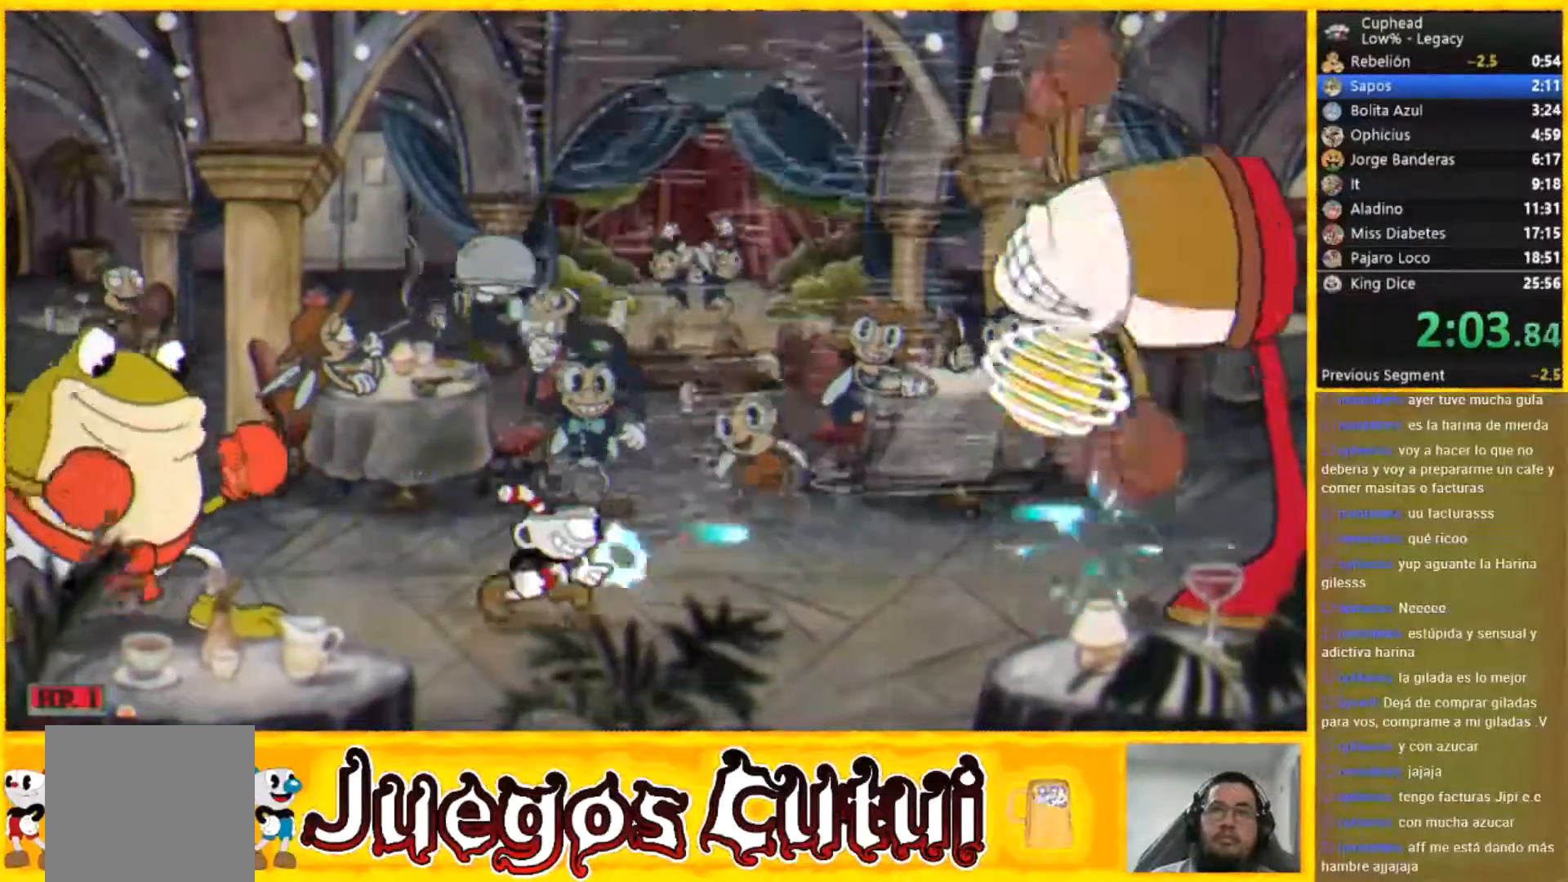
{"buttons": [], "left_stick": "right", "button_events": []}
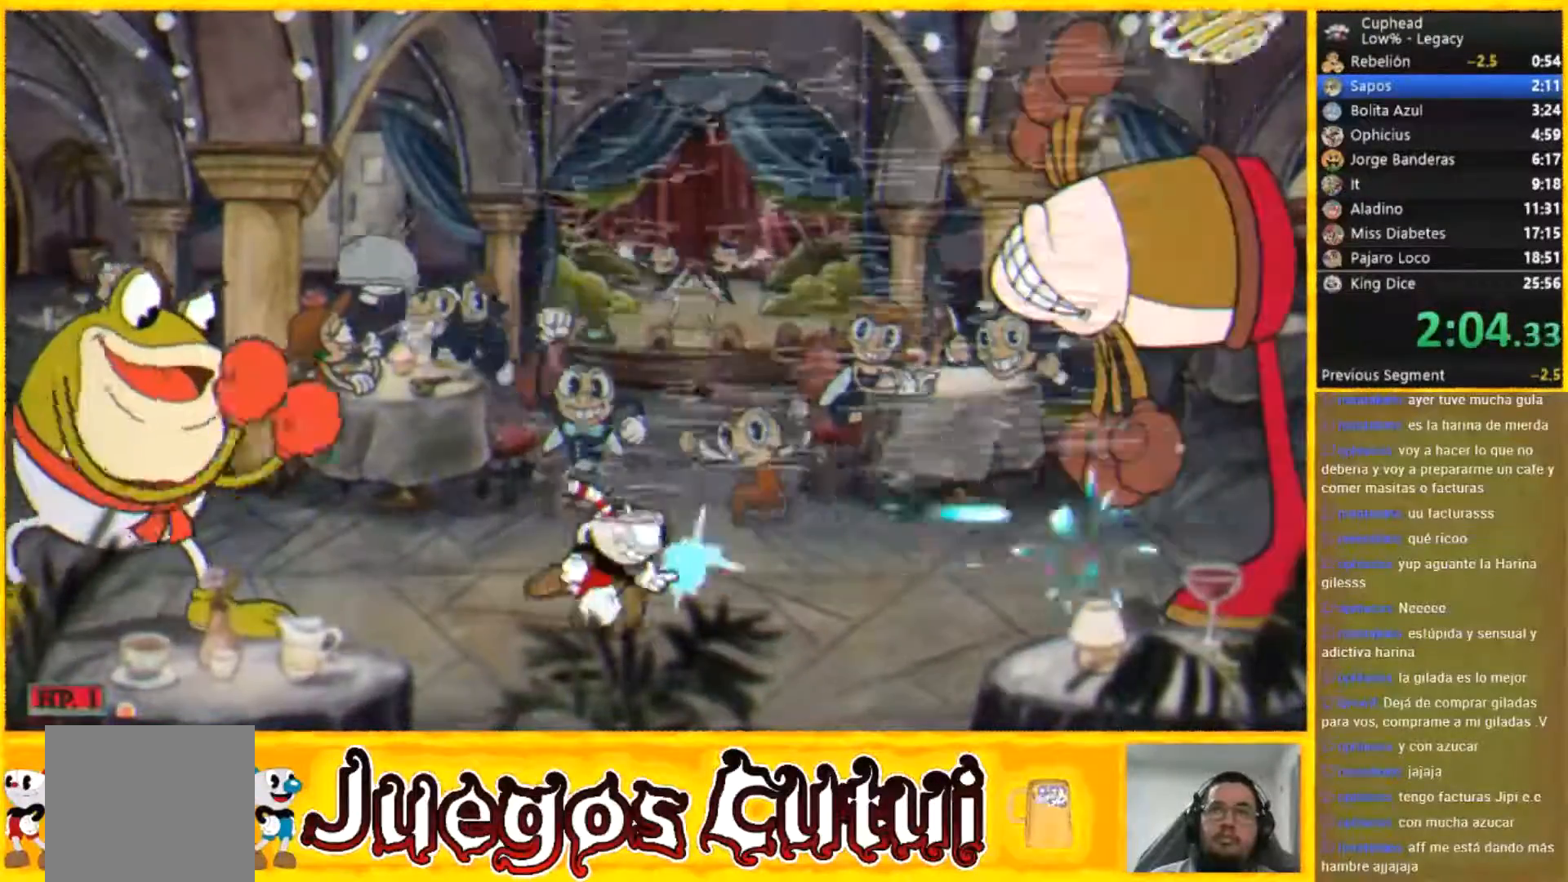
{"buttons": [], "left_stick": "center", "button_events": []}
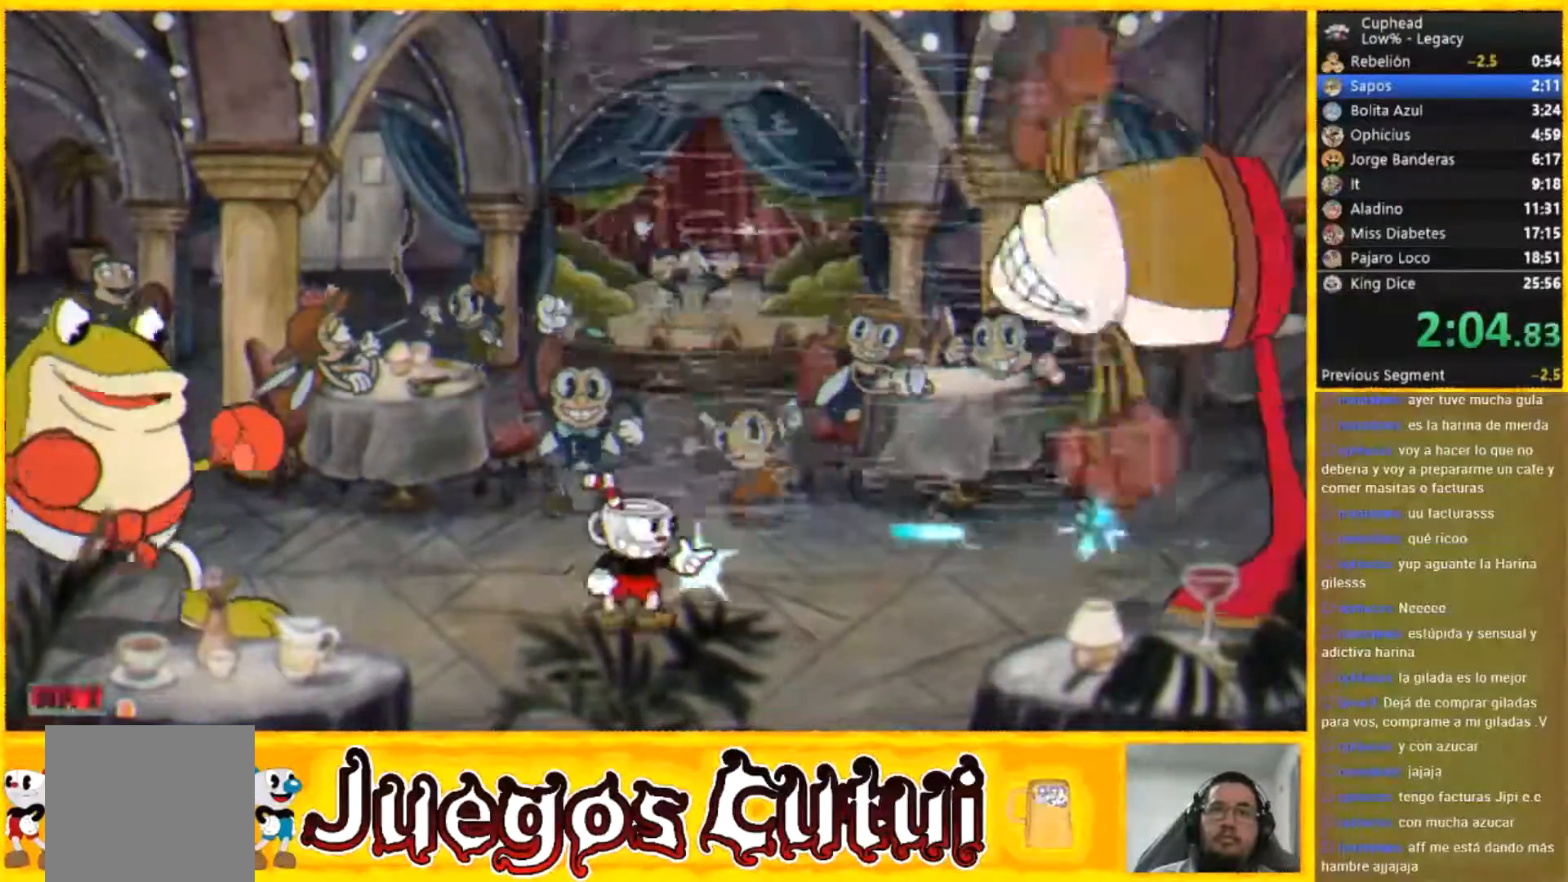
{"buttons": [], "left_stick": "right", "button_events": []}
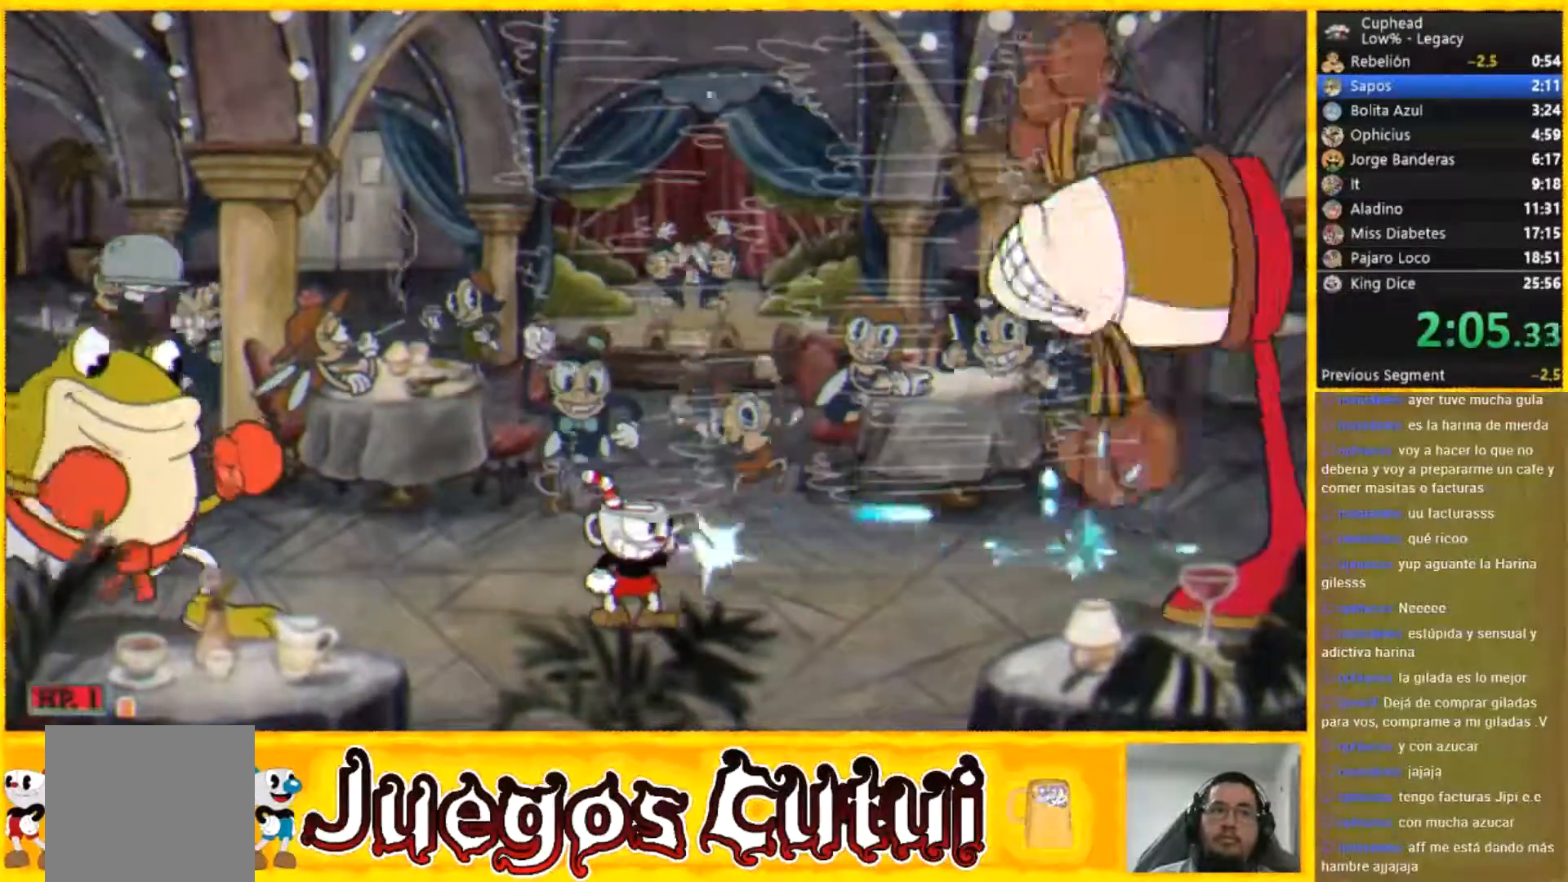
{"buttons": [], "left_stick": "center", "button_events": [[367, "L2", "down"], [501, "L2", "up"]]}
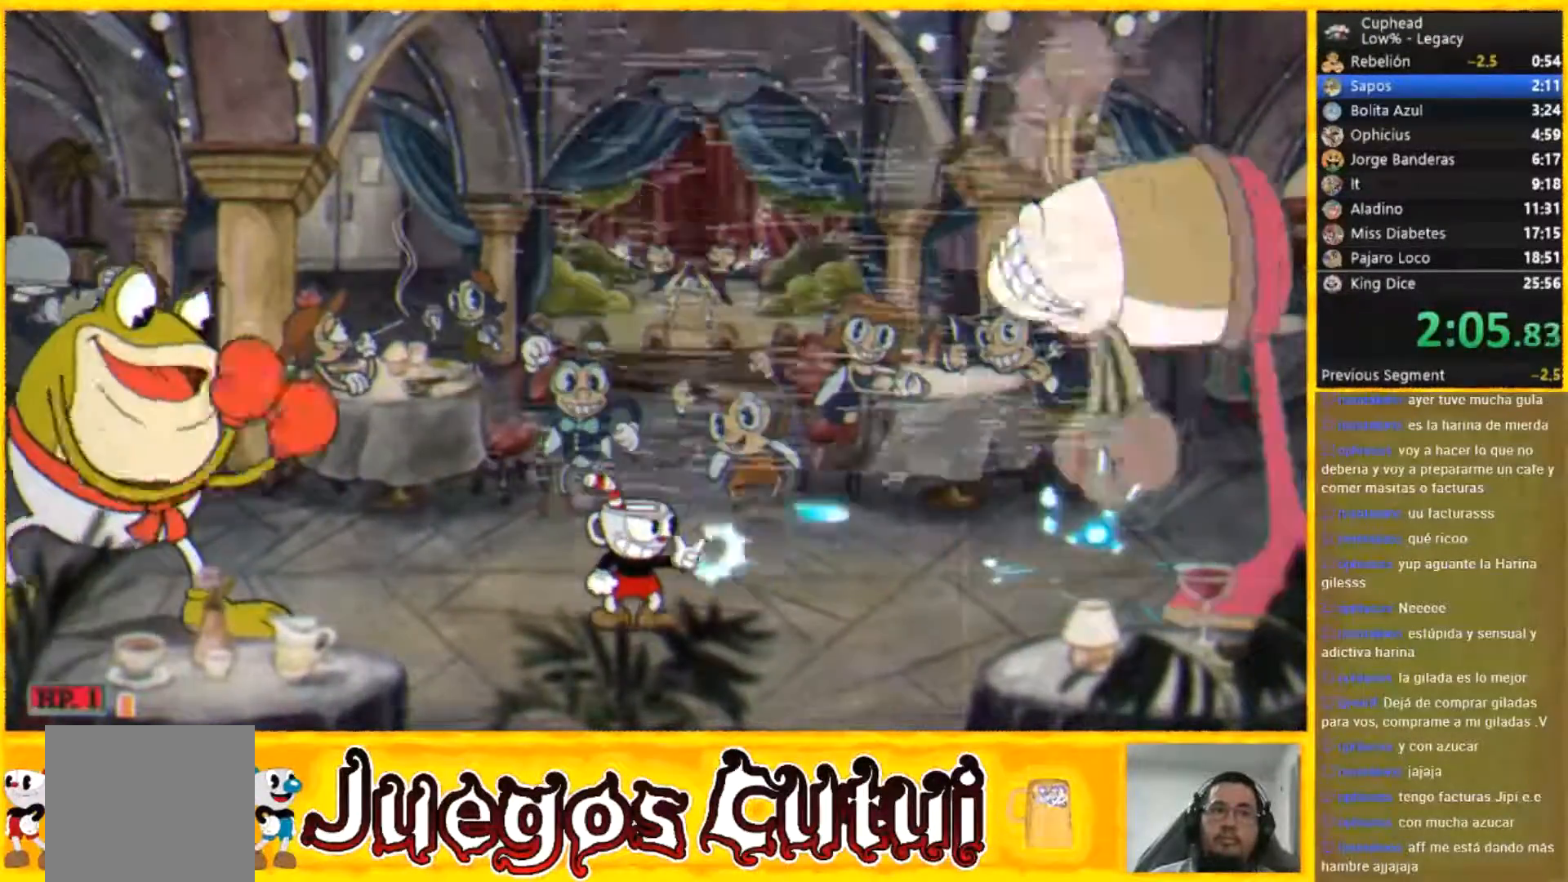
{"buttons": [], "left_stick": "center", "button_events": [[233, "L2", "down"], [334, "L2", "up"], [400, "L2", "down"], [500, "L2", "up"]]}
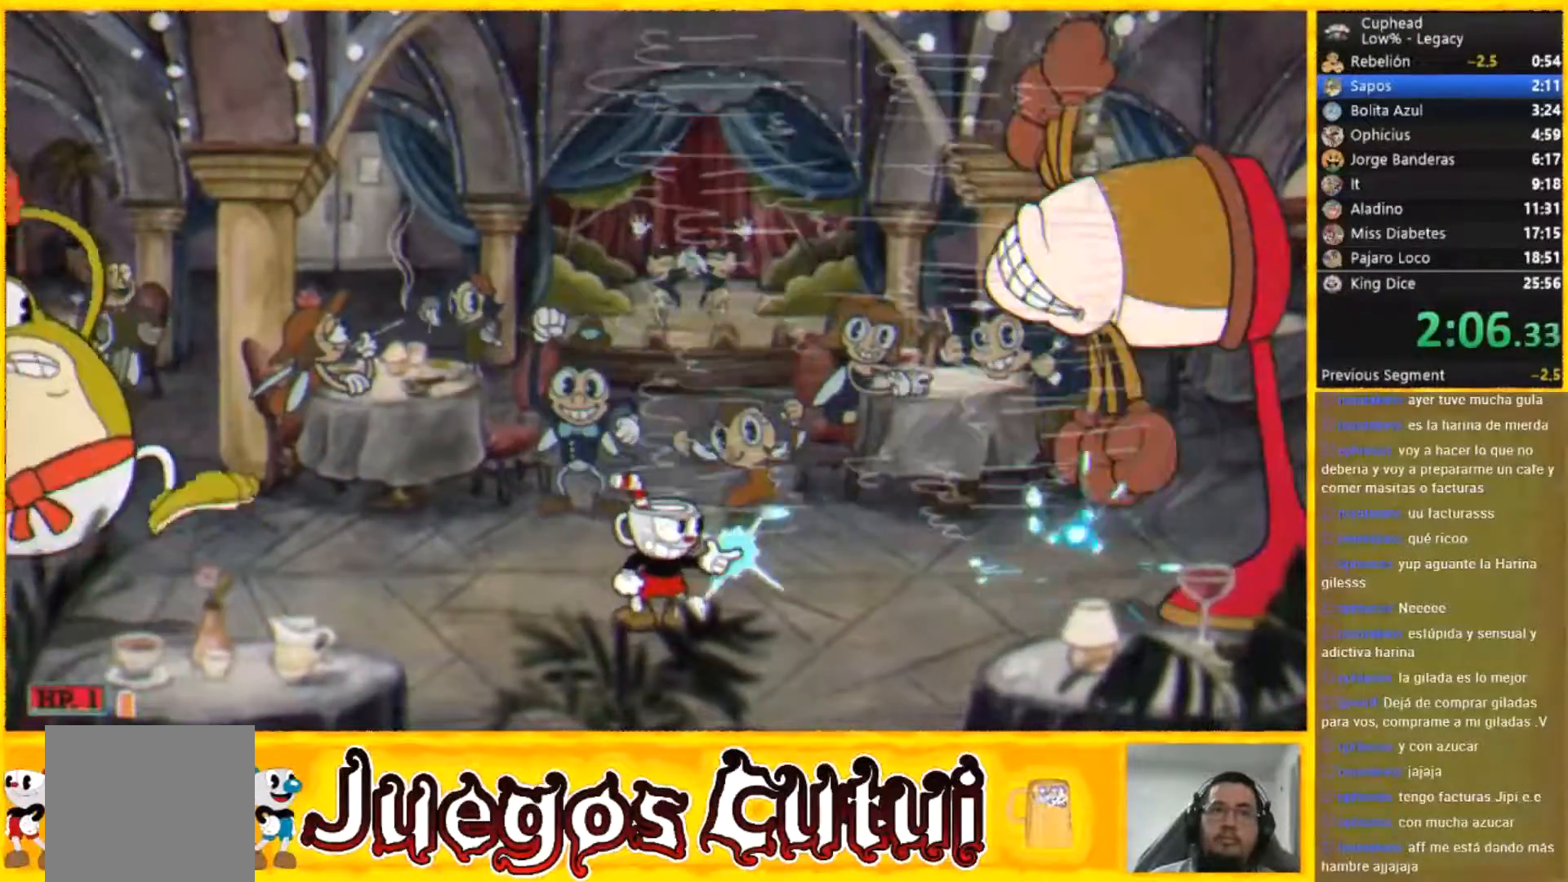
{"buttons": ["L2"], "left_stick": "right", "button_events": [[67, "L2", "down"], [201, "L2", "up"], [501, "L2", "down"]]}
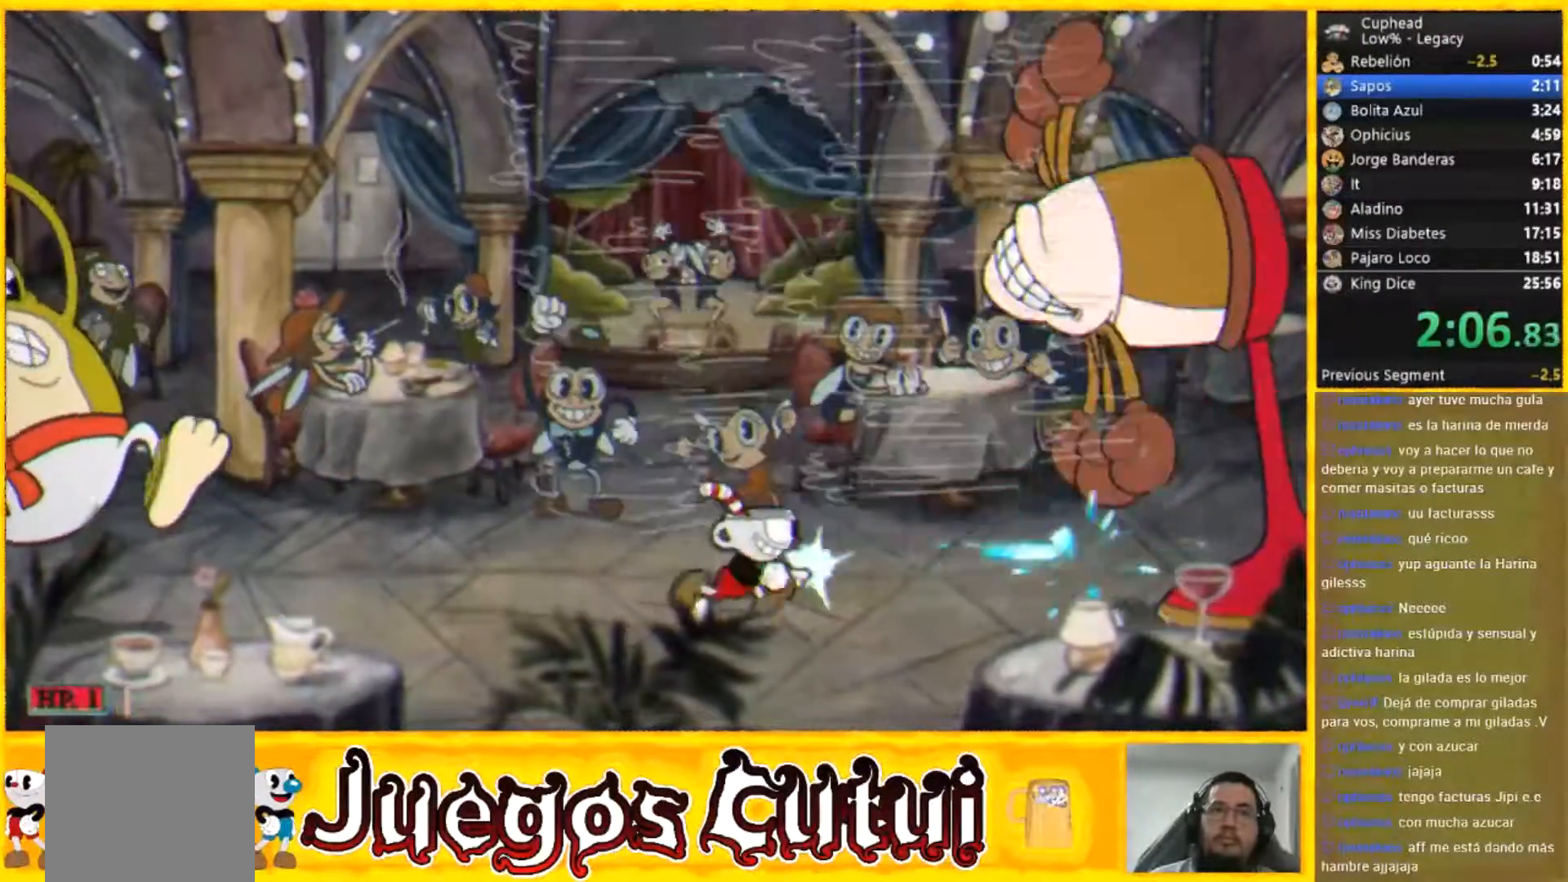
{"buttons": [], "left_stick": "right", "button_events": [[133, "L2", "up"], [233, "L2", "down"], [367, "L2", "up"]]}
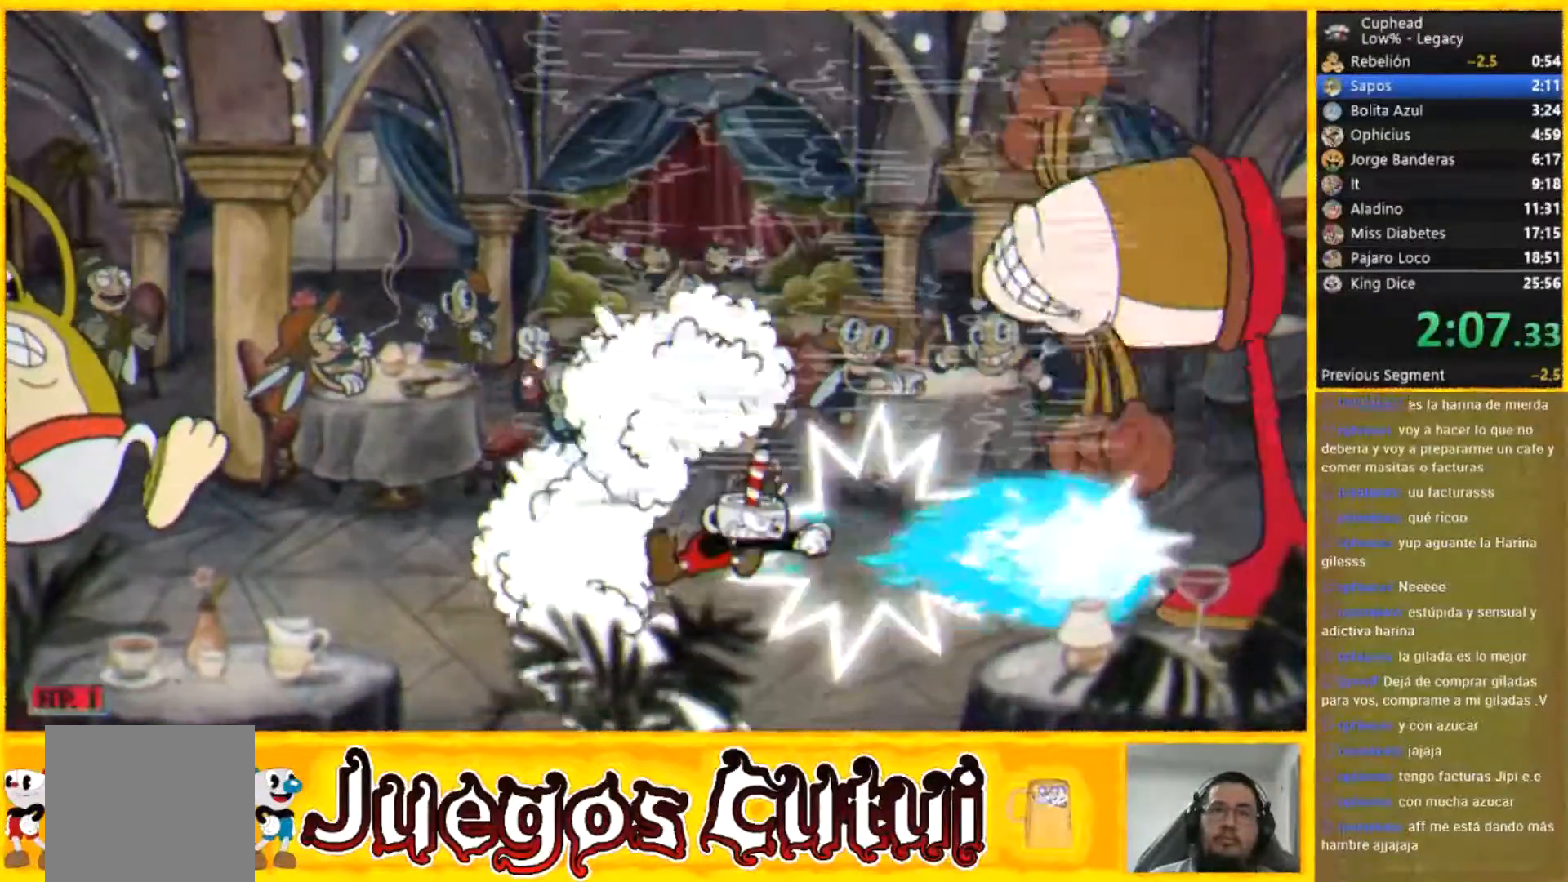
{"buttons": [], "left_stick": "center", "button_events": []}
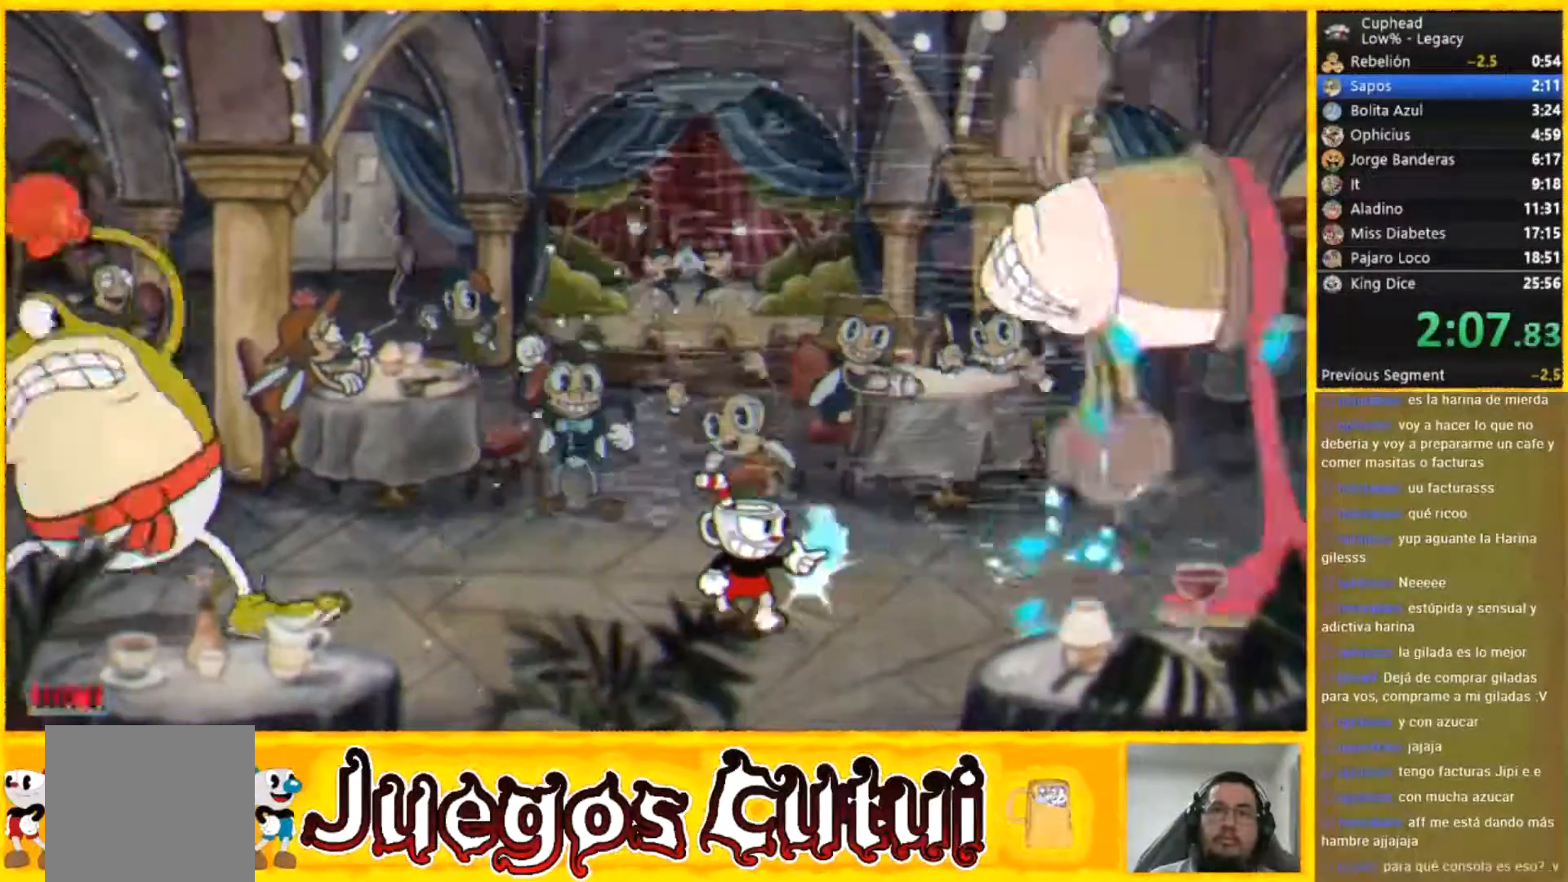
{"buttons": [], "left_stick": "right", "button_events": []}
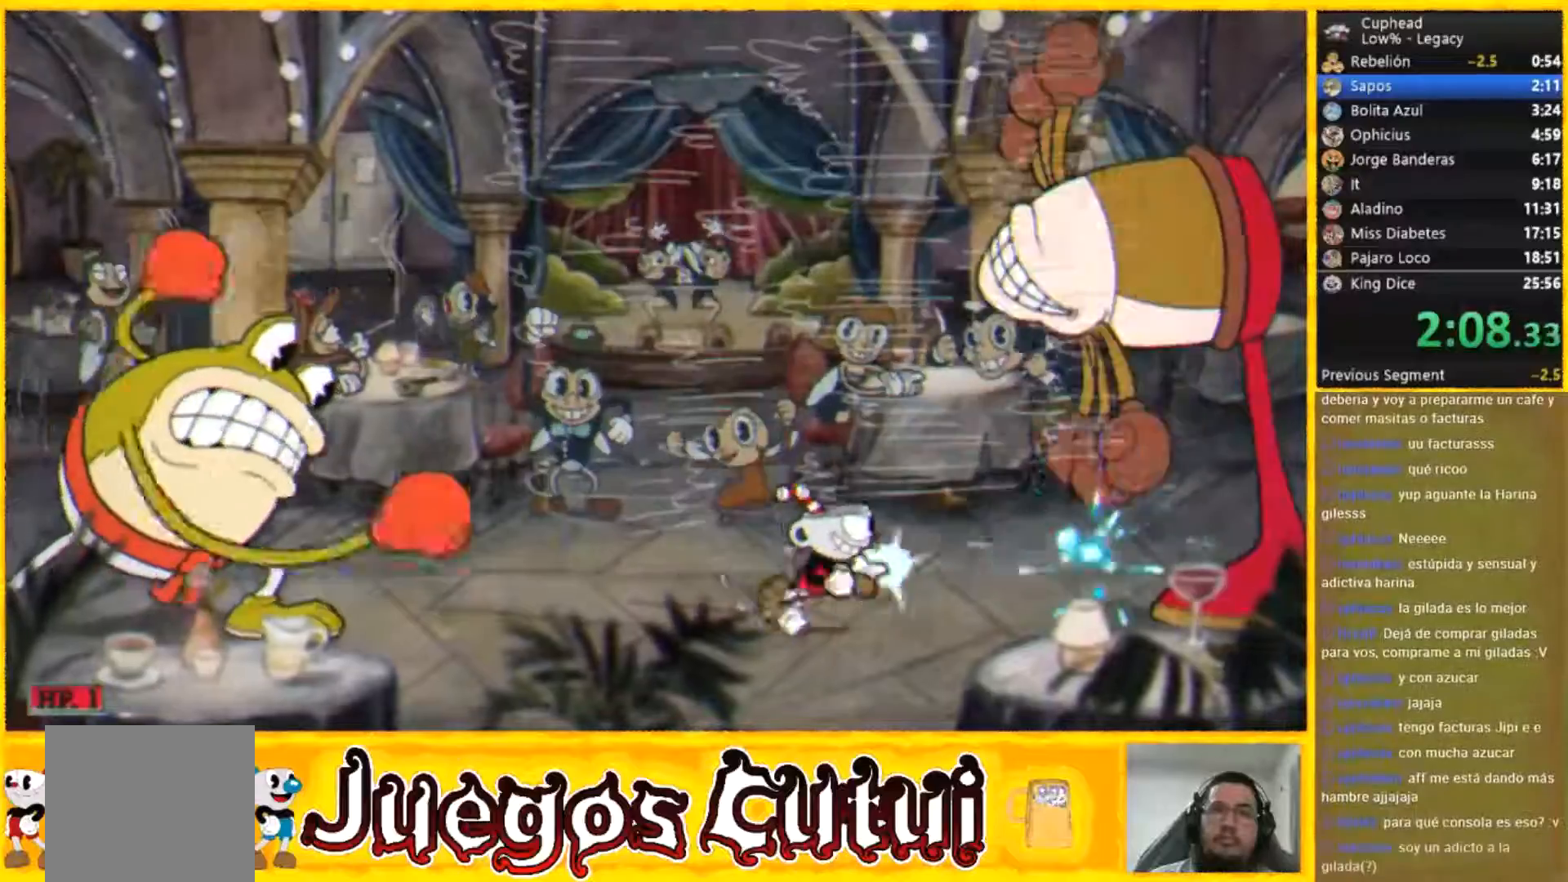
{"buttons": [], "left_stick": "right", "button_events": []}
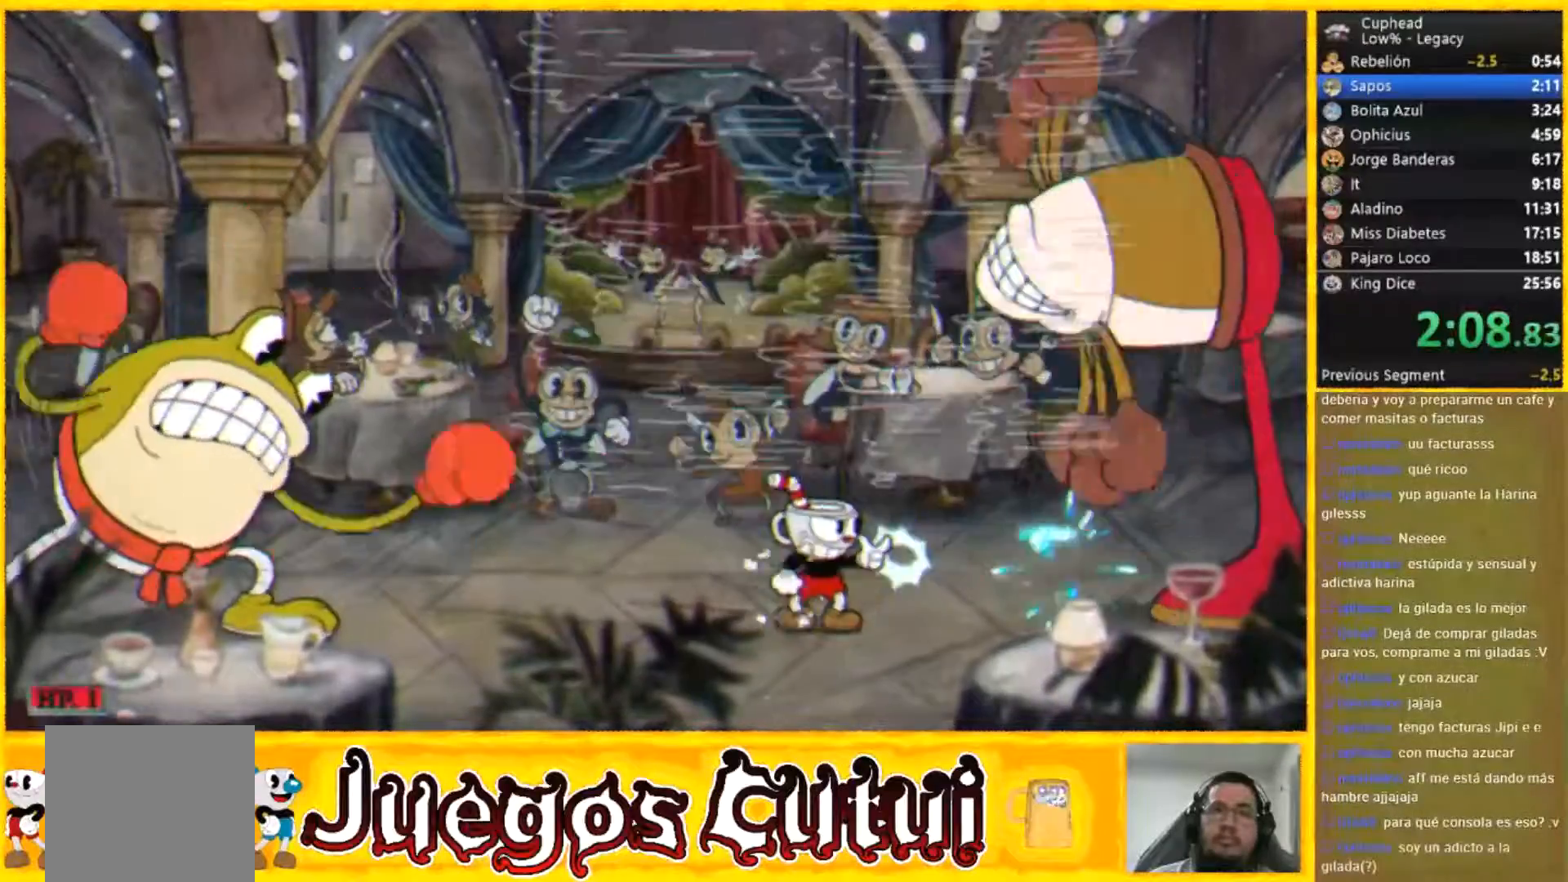
{"buttons": [], "left_stick": "right", "button_events": []}
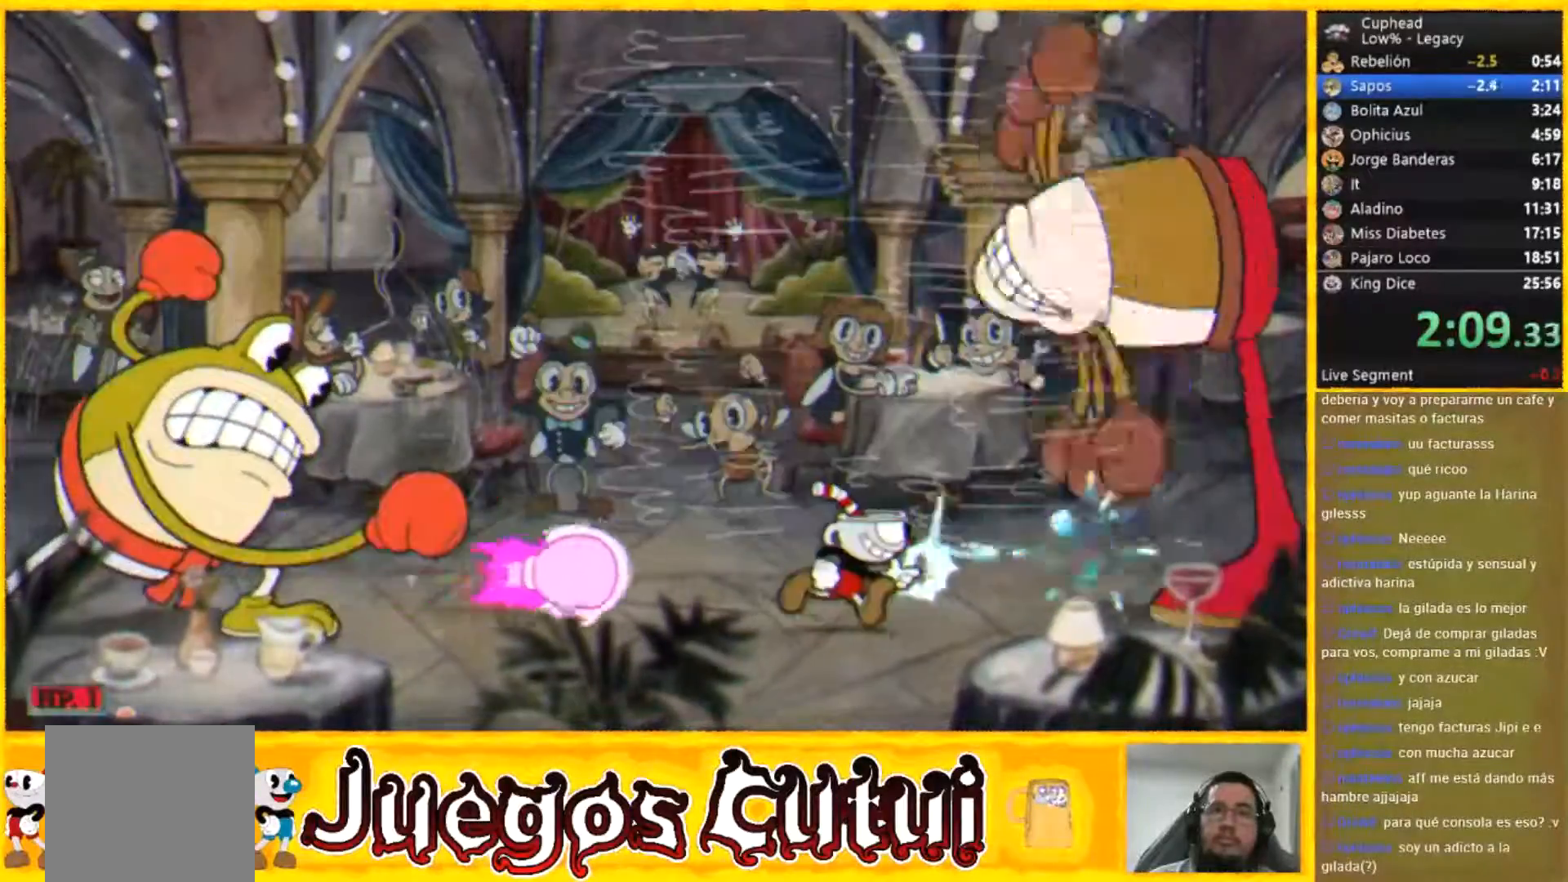
{"buttons": [], "left_stick": "center", "button_events": [[101, "A", "down"], [301, "A", "up"]]}
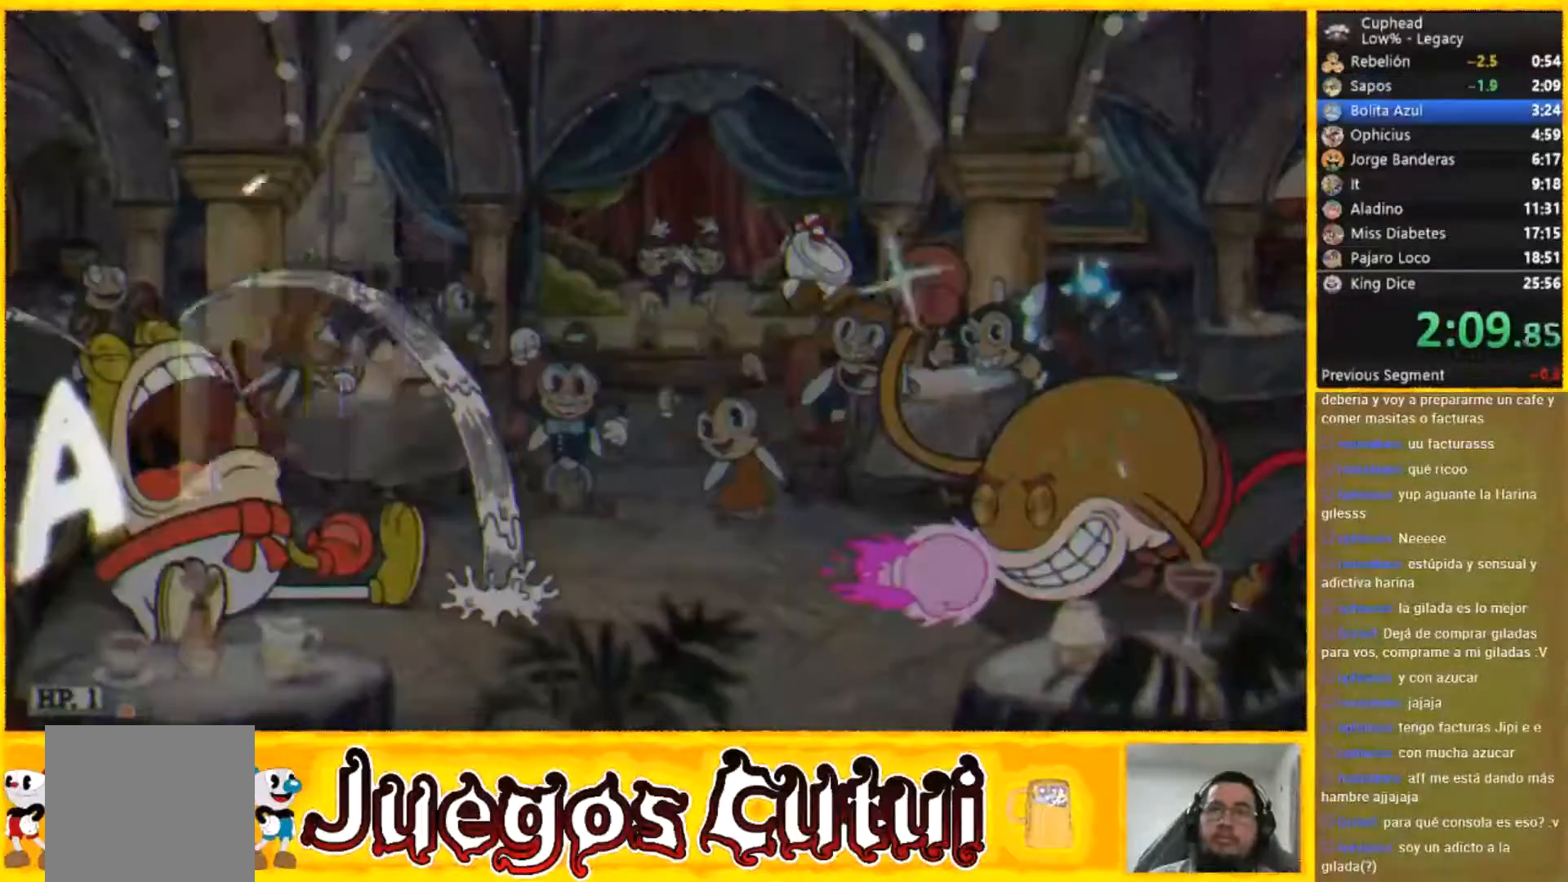
{"buttons": [], "left_stick": "center", "button_events": []}
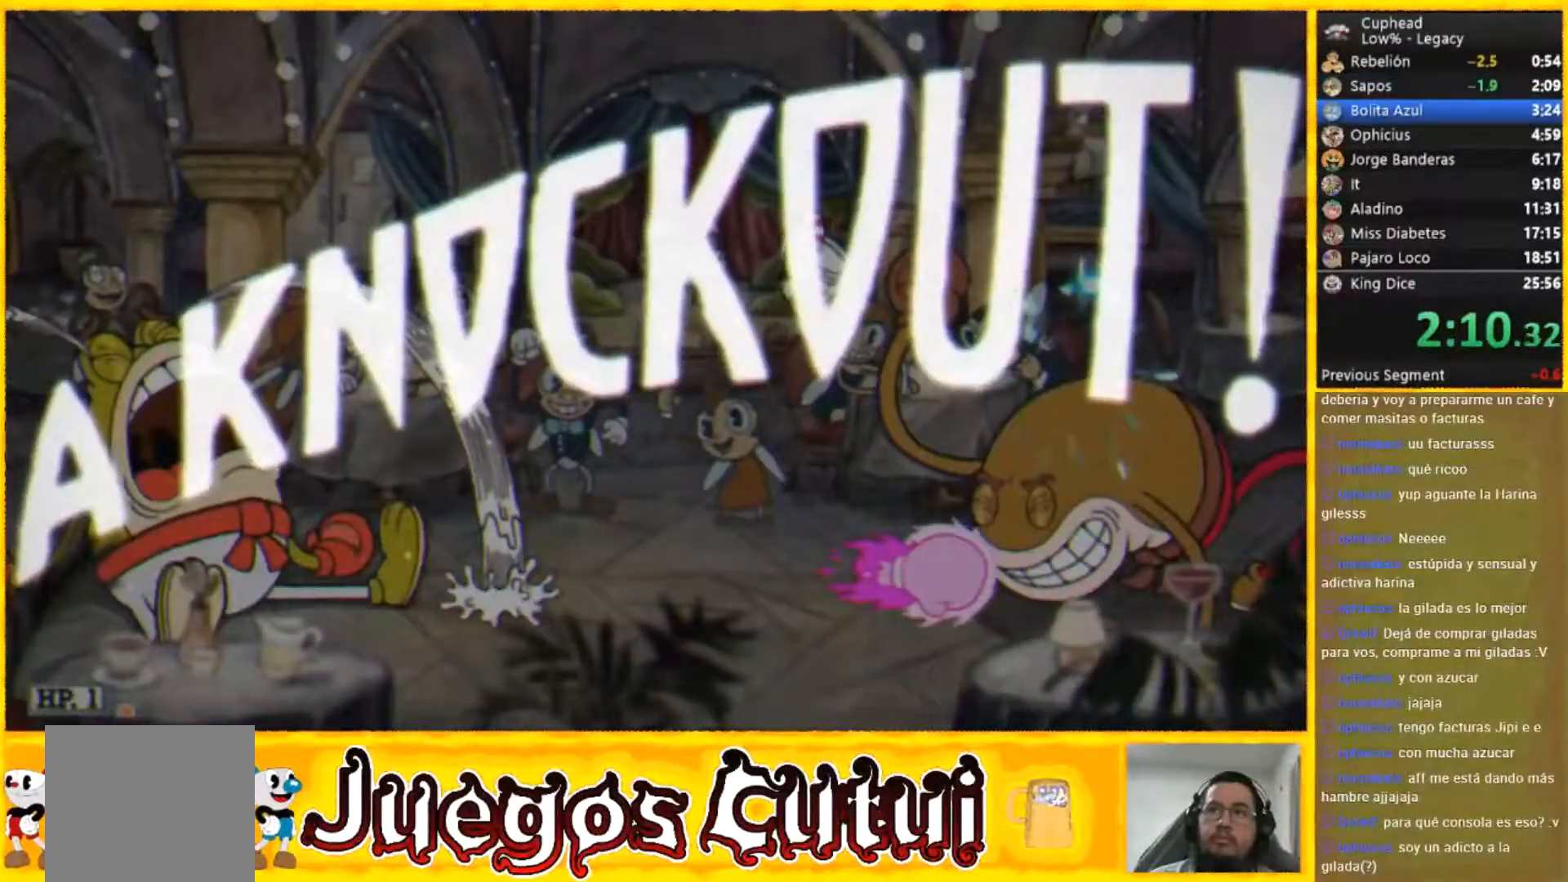
{"buttons": [], "left_stick": "left", "button_events": []}
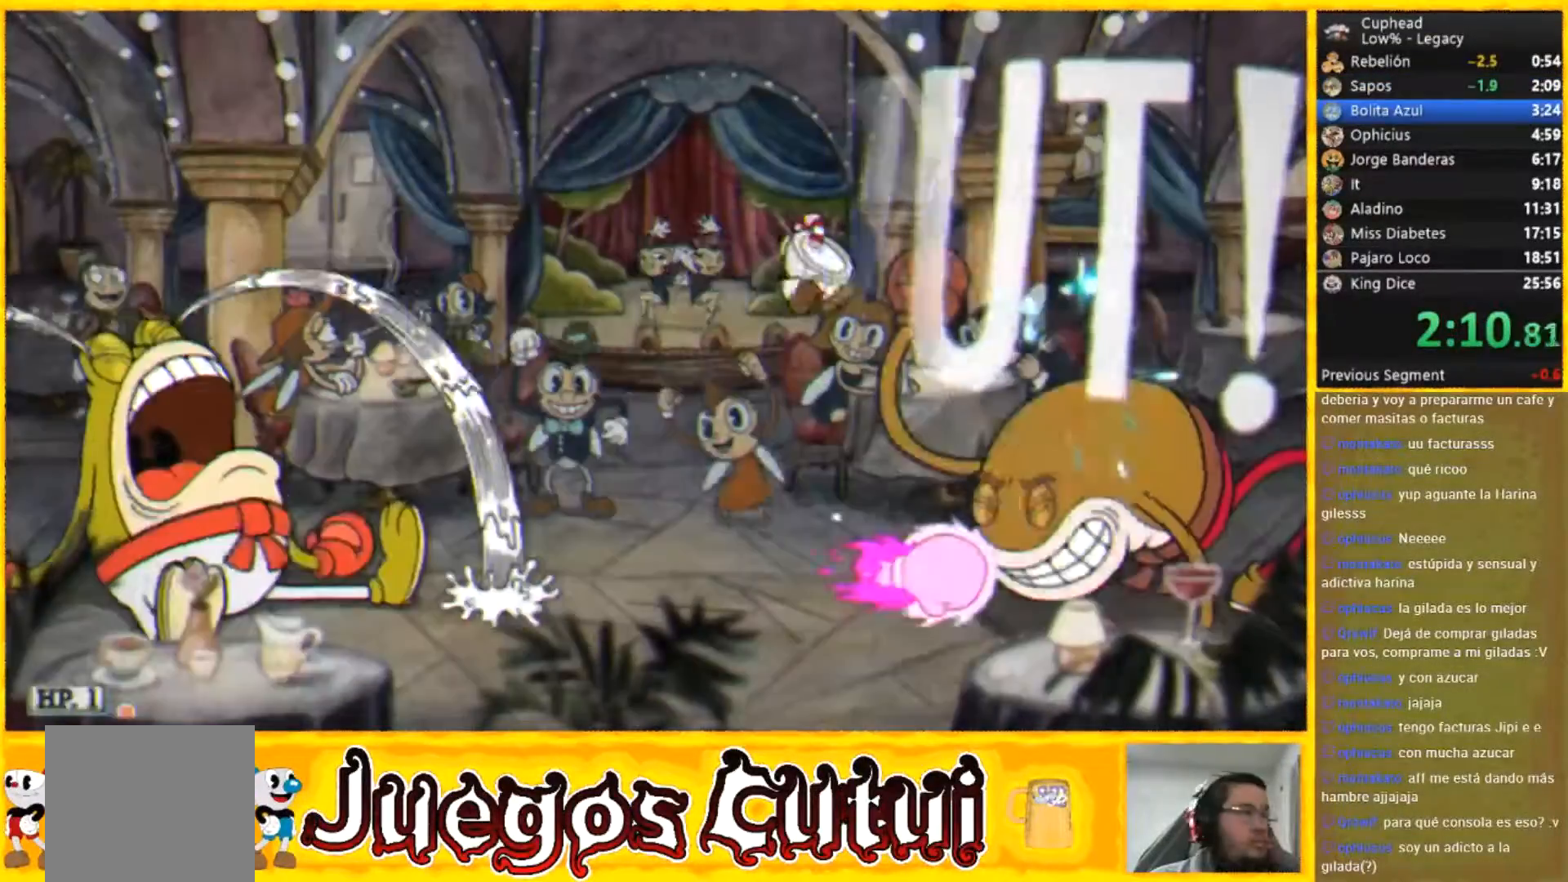
{"buttons": [], "left_stick": "left", "button_events": []}
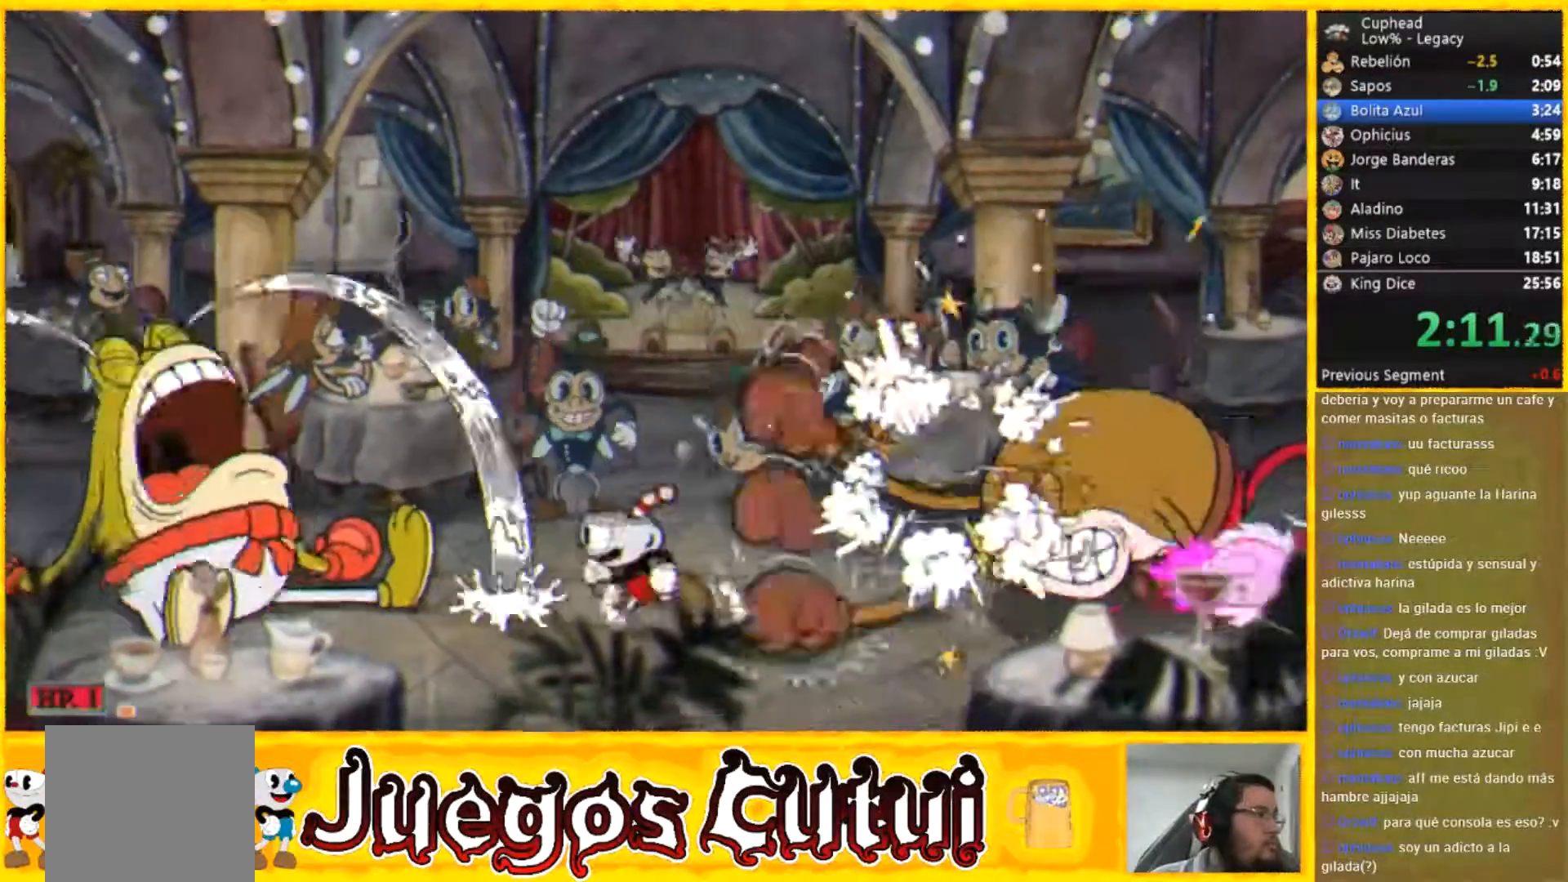
{"buttons": [], "left_stick": "up-left", "button_events": []}
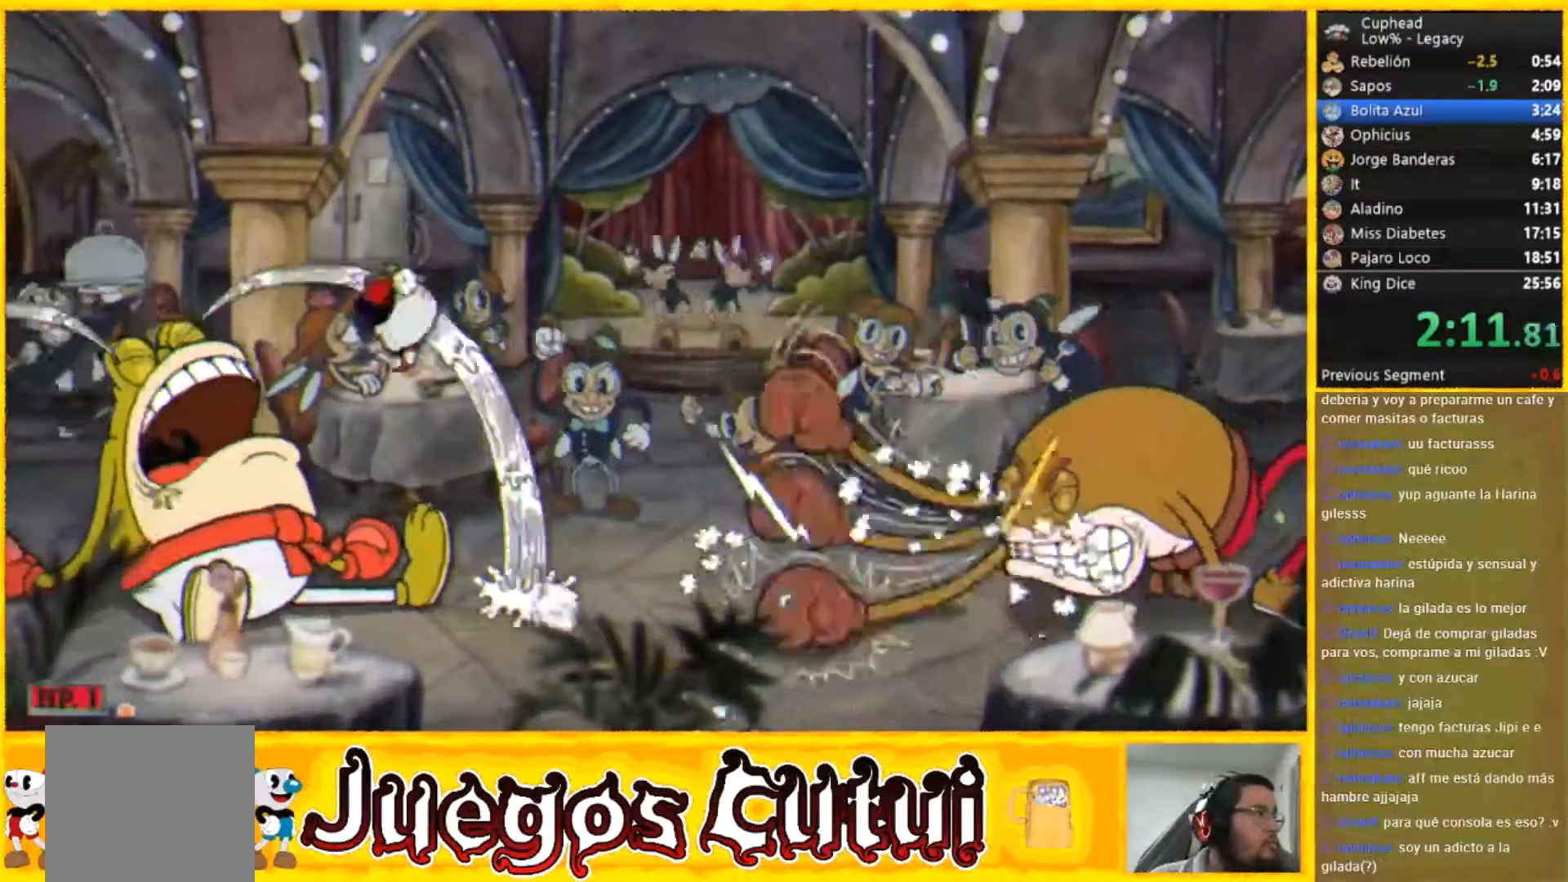
{"buttons": [], "left_stick": "up-left", "button_events": []}